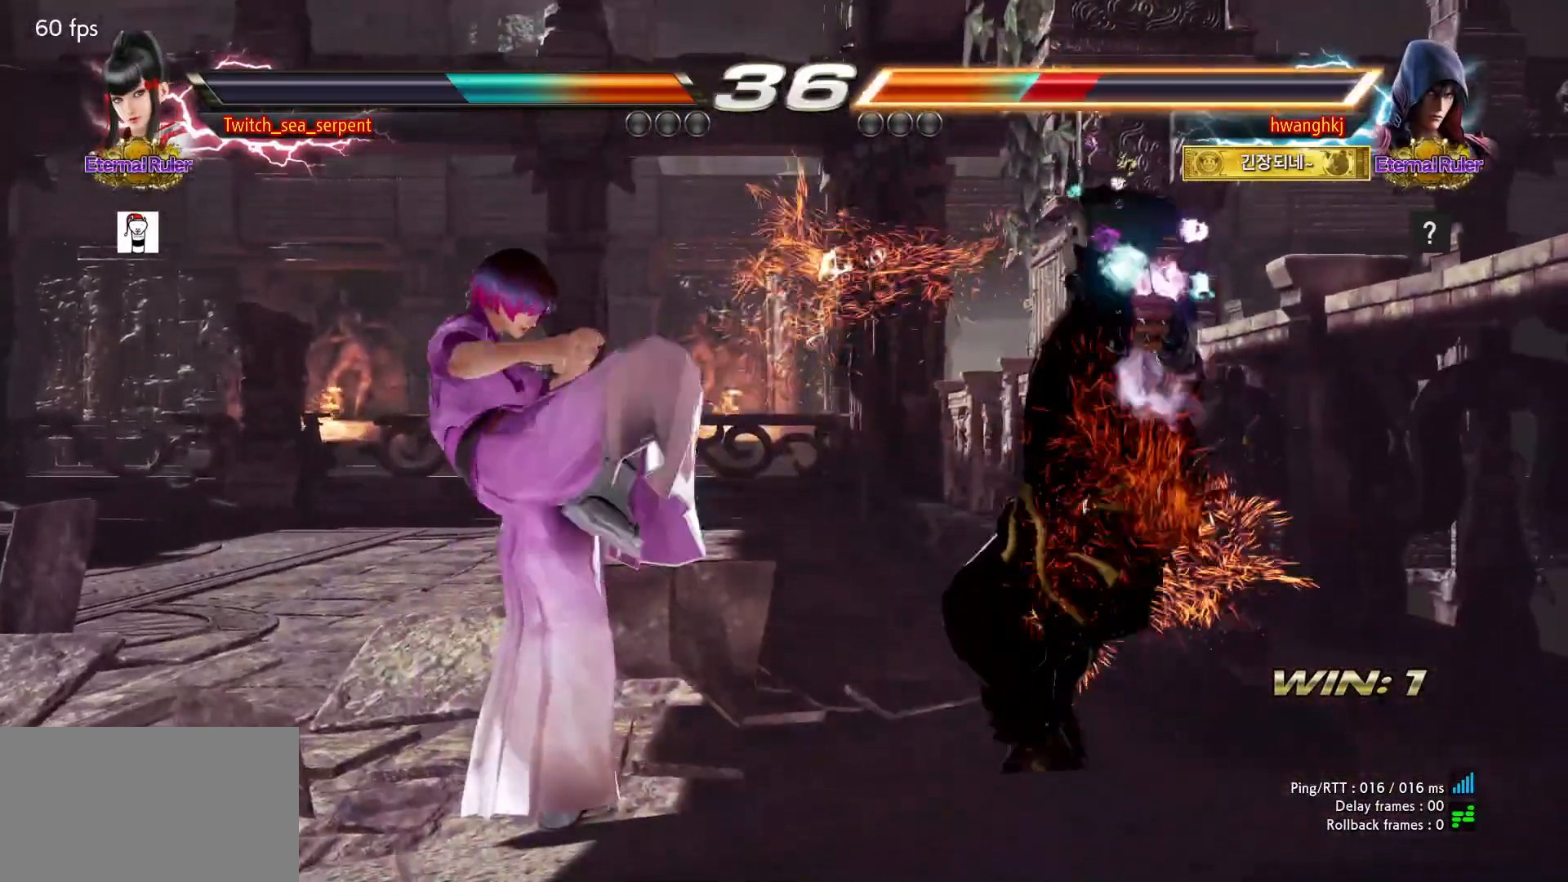
Gameplay with a controller (arcade stick); each line is a JSON object with the inputs held at the frame after it (dt_ms = milliseconds from this image to that frame). "events" lists button and stick changes between this image and that frame as [ms after this image, input, new state], when the widget could be followed in between. Not read: L3 R3 Z left_stick.
{"dt_ms": 500, "buttons": [], "events": [[67, "SQUARE", "down"], [150, "SQUARE", "up"]]}
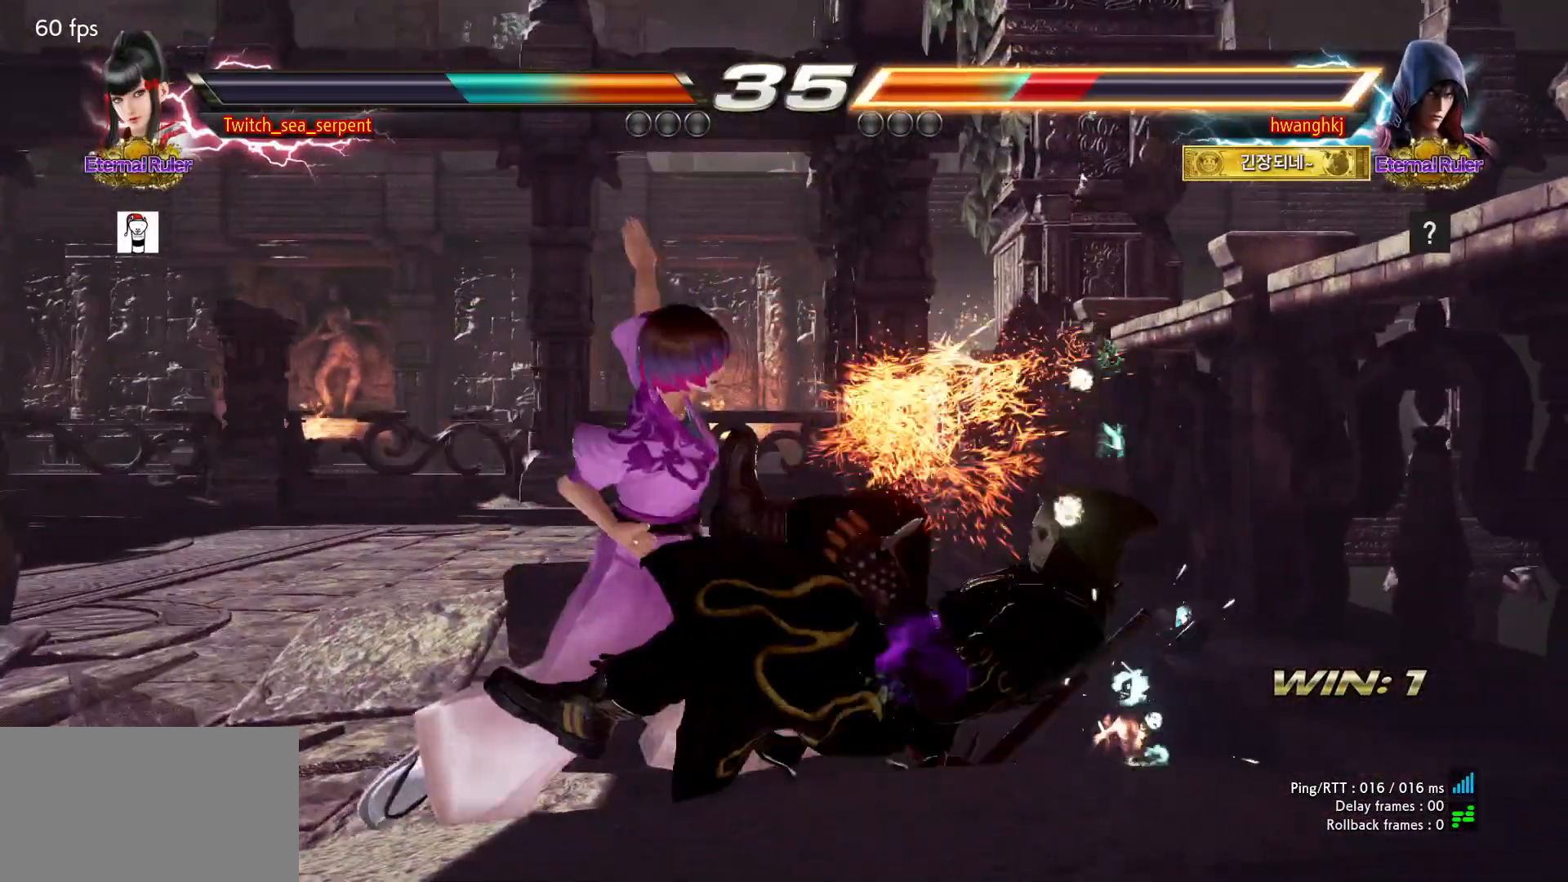
{"dt_ms": 500, "buttons": [], "events": [[217, "CIRCLE", "down"], [367, "CIRCLE", "up"]]}
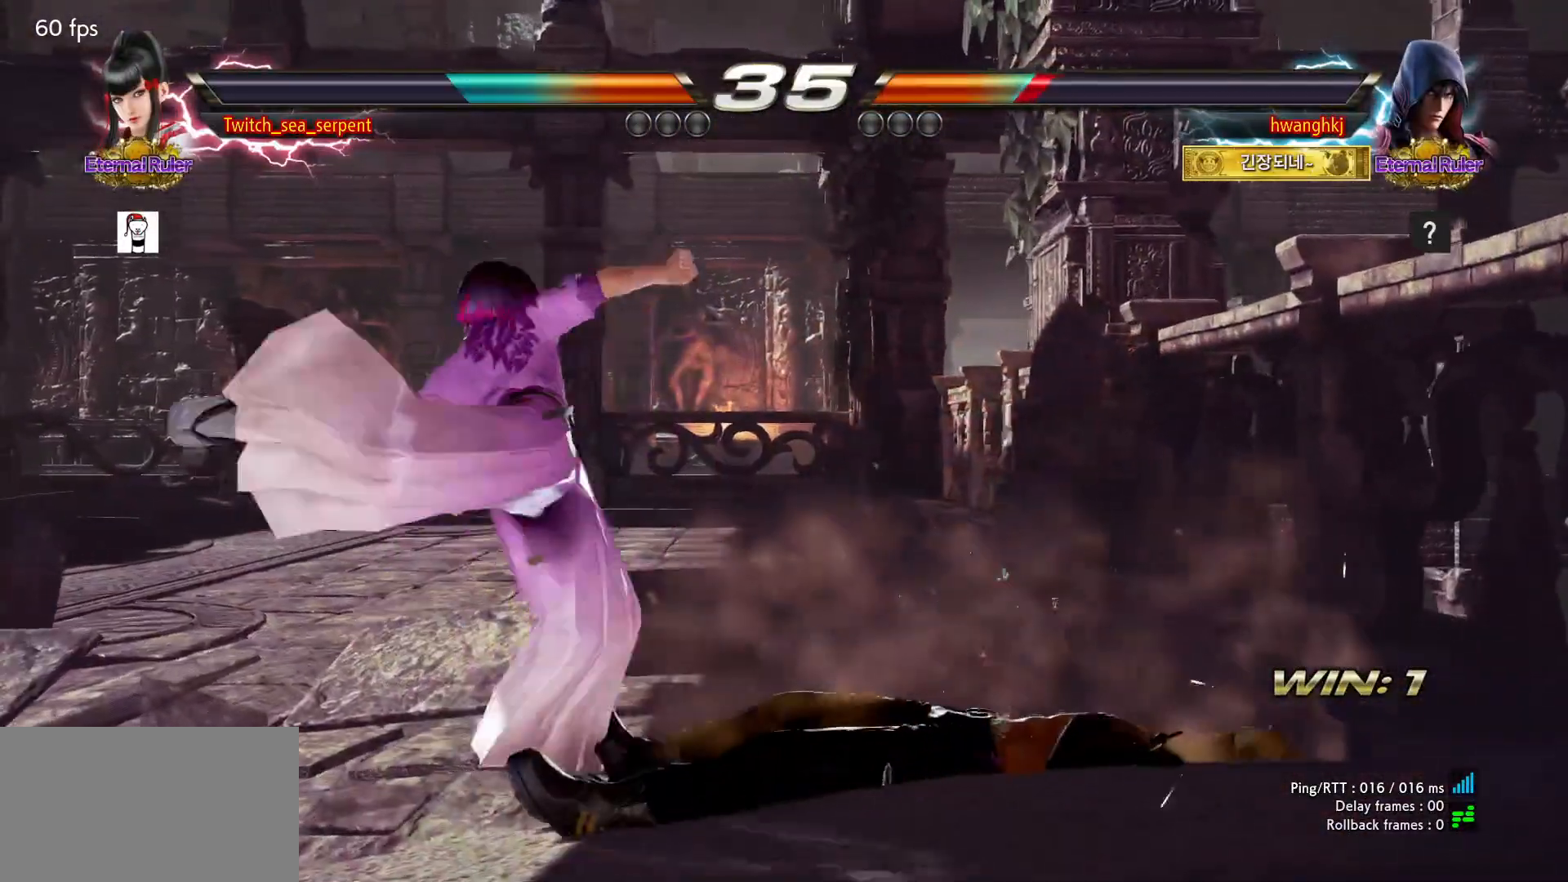
{"dt_ms": 500, "buttons": [], "events": []}
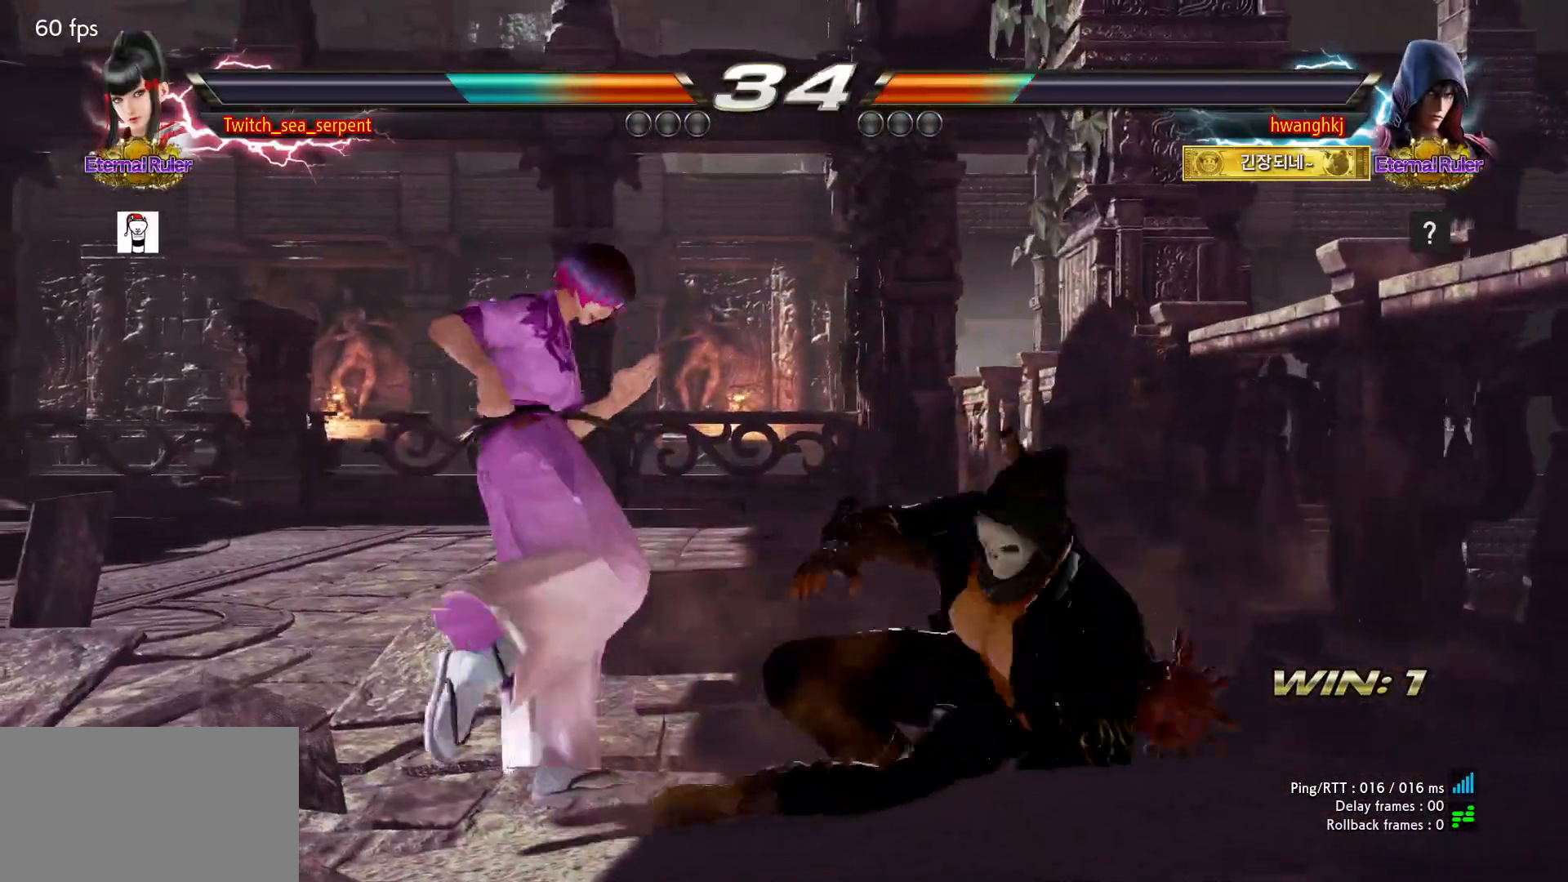
{"dt_ms": 500, "buttons": [], "events": [[350, "CIRCLE", "down"], [367, "CIRCLE", "up"], [450, "CIRCLE", "down"], [500, "CIRCLE", "up"]]}
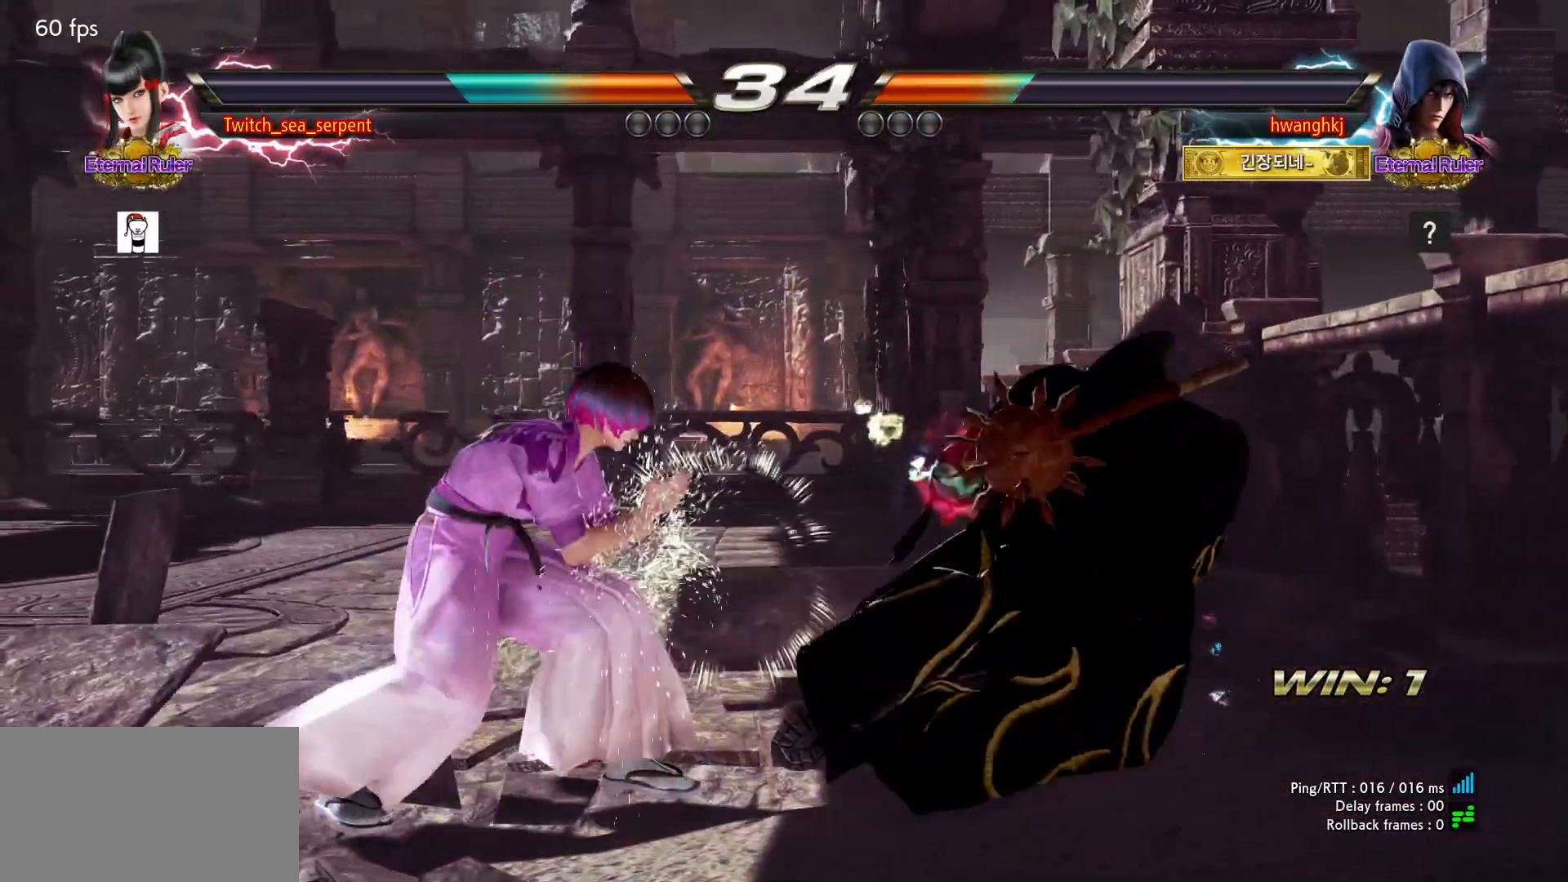
{"dt_ms": 500, "buttons": [], "events": [[67, "CIRCLE", "down"], [133, "CIRCLE", "up"], [183, "CIRCLE", "down"], [250, "CIRCLE", "up"], [317, "CIRCLE", "down"], [467, "CIRCLE", "up"]]}
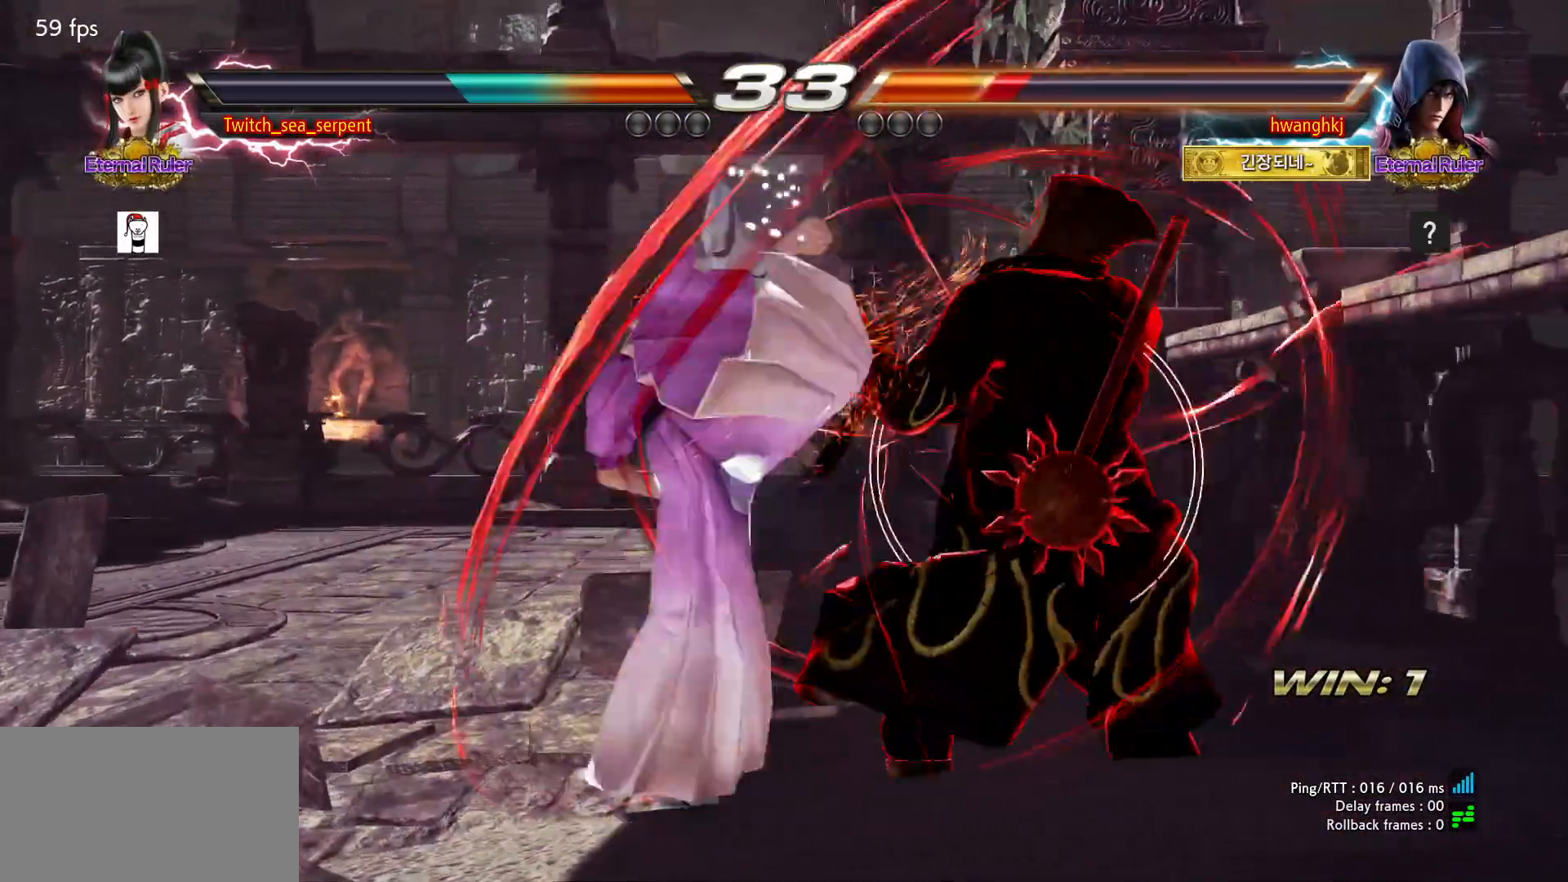
{"dt_ms": 500, "buttons": ["CROSS"], "events": [[100, "CIRCLE", "down"], [333, "CIRCLE", "up"], [483, "CROSS", "down"]]}
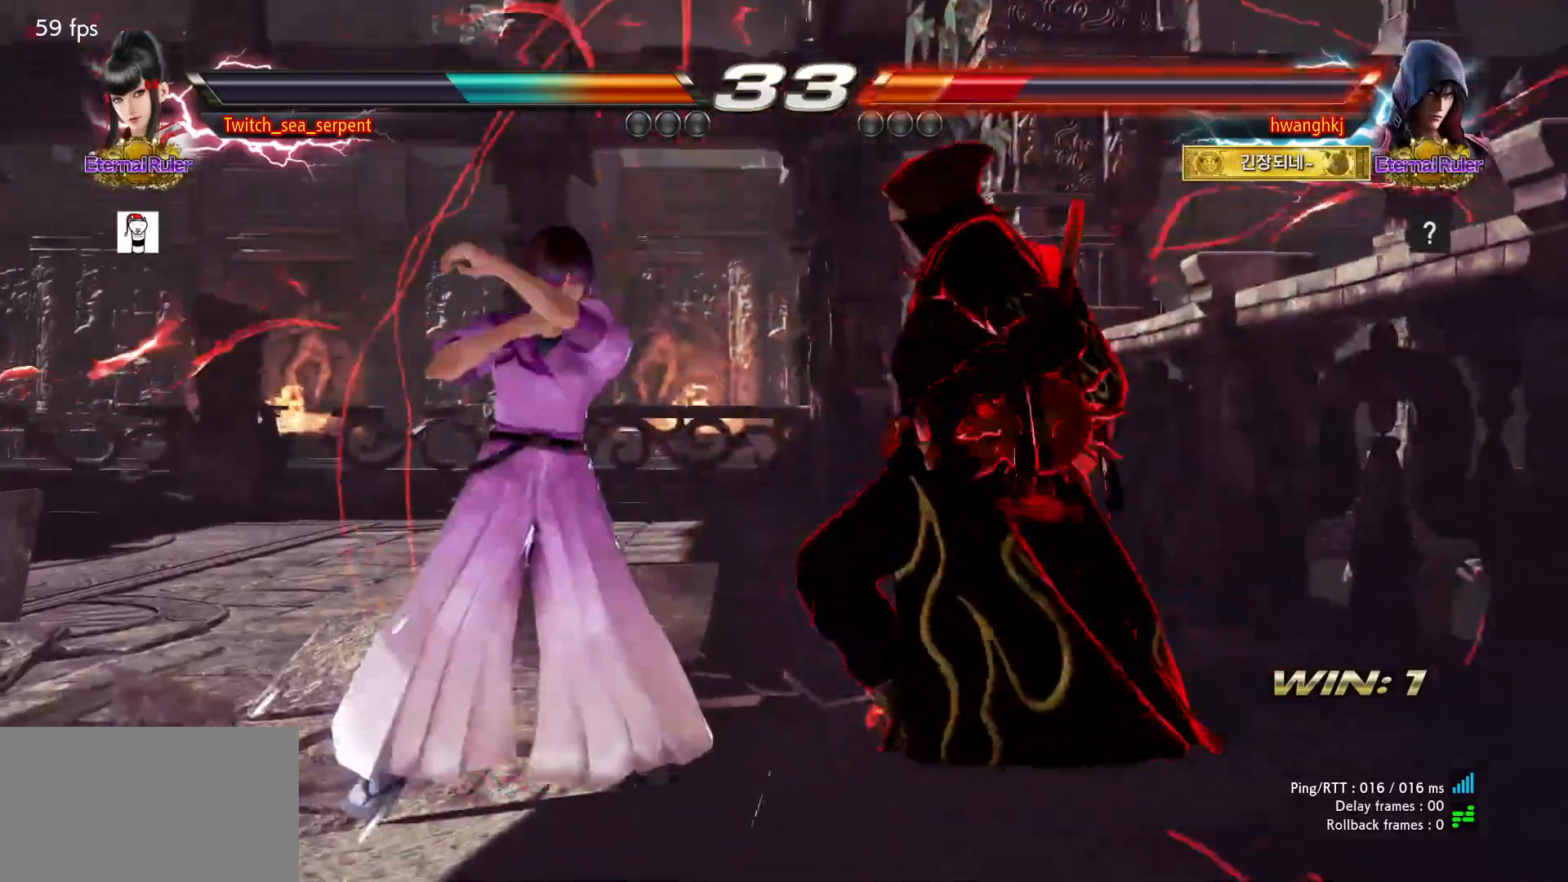
{"dt_ms": 500, "buttons": []}
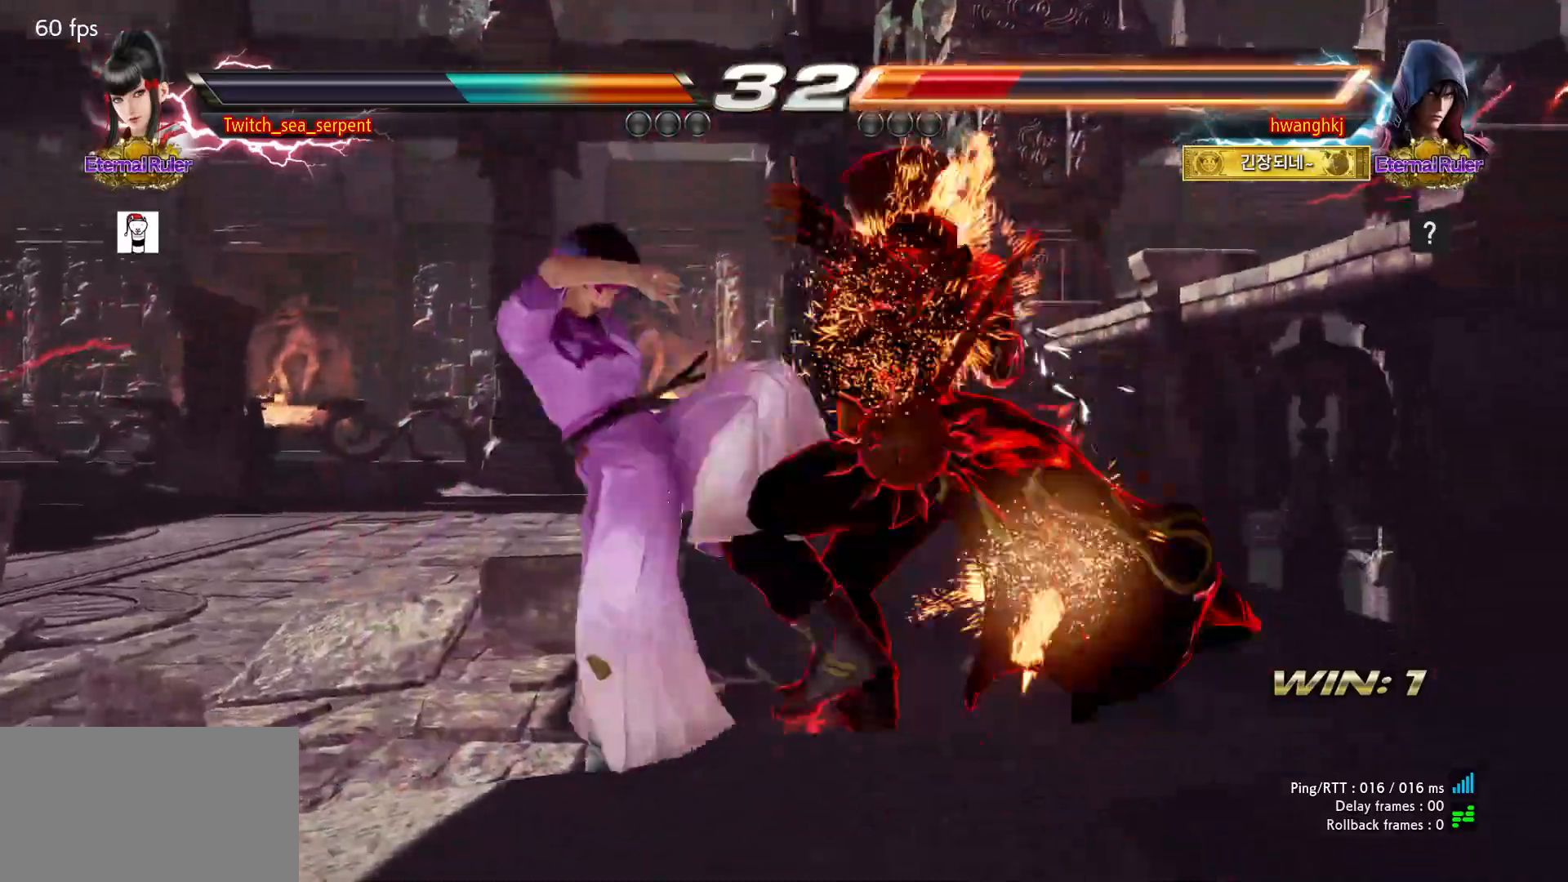
{"dt_ms": 500, "buttons": [], "events": [[67, "TRIANGLE", "down"], [150, "TRIANGLE", "up"], [167, "TRIANGLE", "down"], [300, "TRIANGLE", "up"], [400, "R1", "down"], [433, "R1", "up"]]}
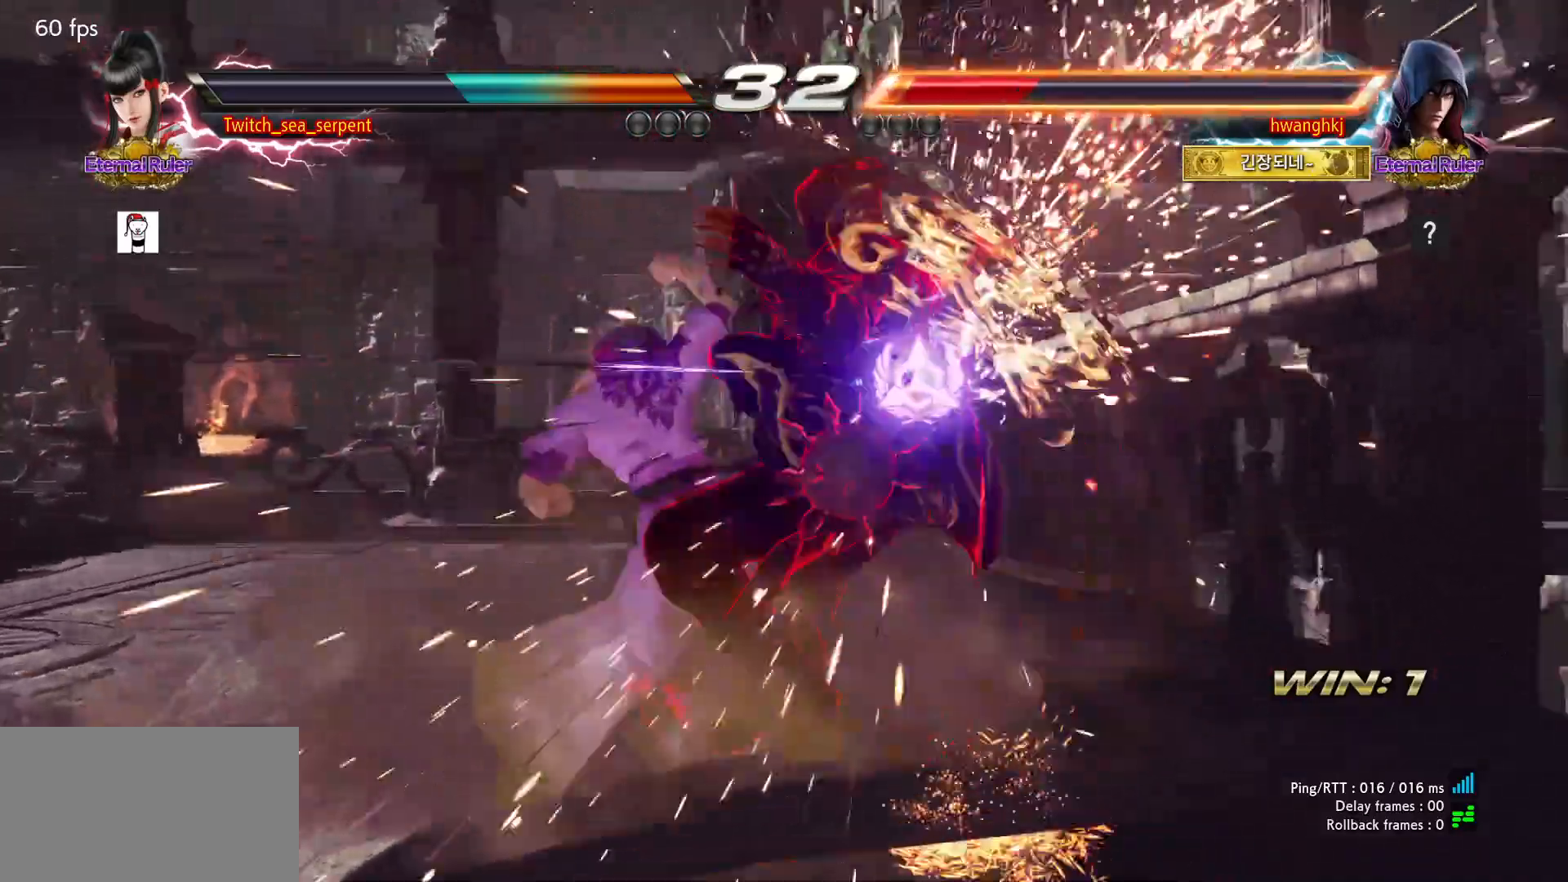
{"dt_ms": 500, "buttons": [], "events": [[33, "R1", "down"], [67, "R1", "up"], [150, "R1", "down"], [183, "R1", "up"], [250, "R1", "down"], [333, "R1", "up"]]}
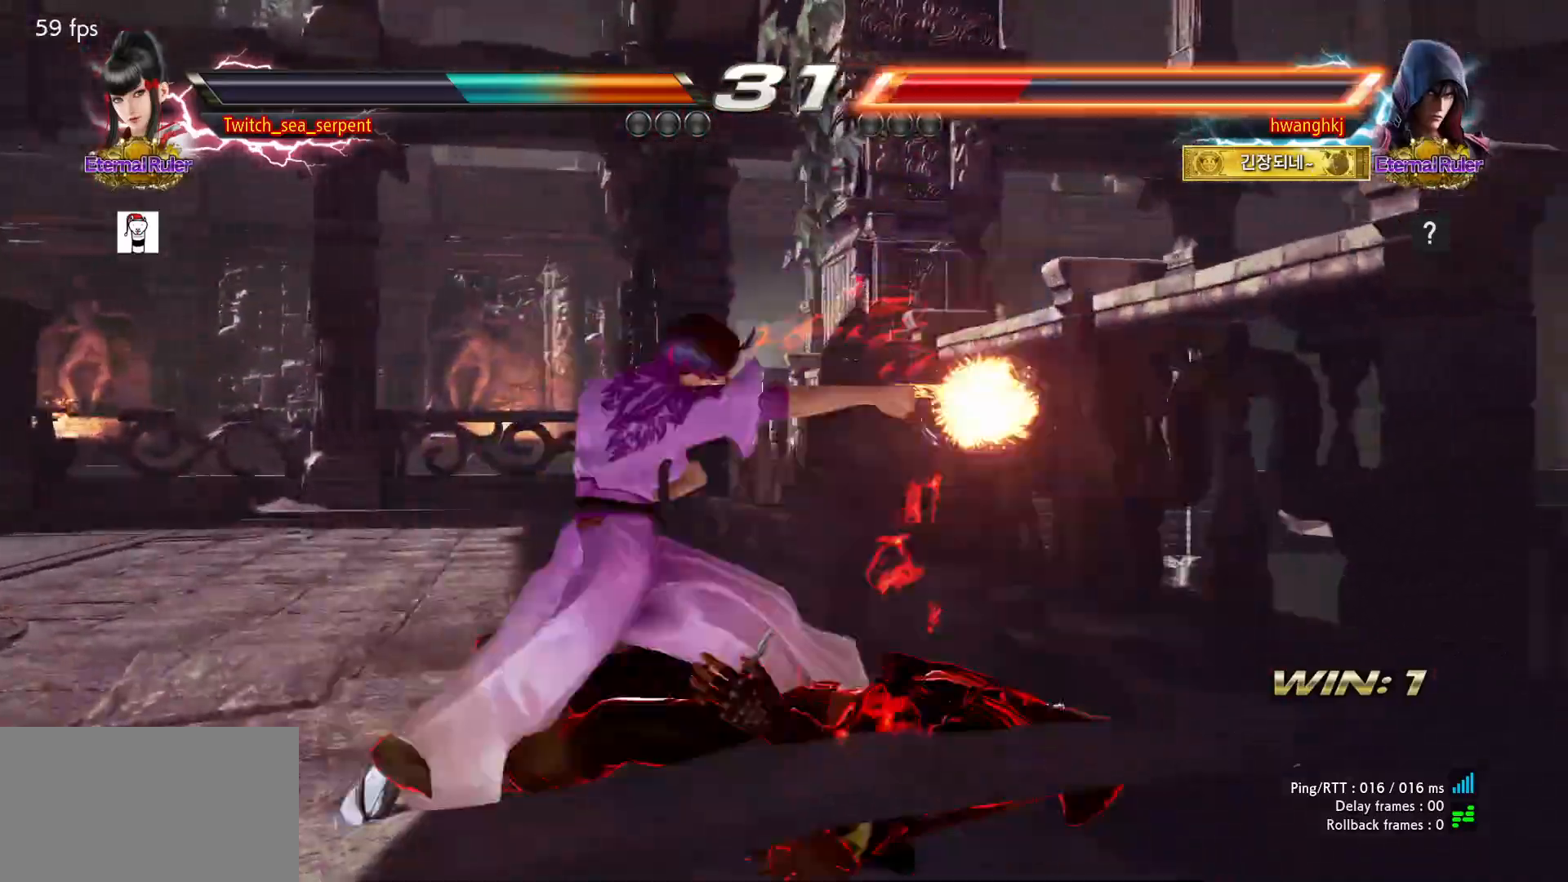
{"dt_ms": 500, "buttons": [], "events": []}
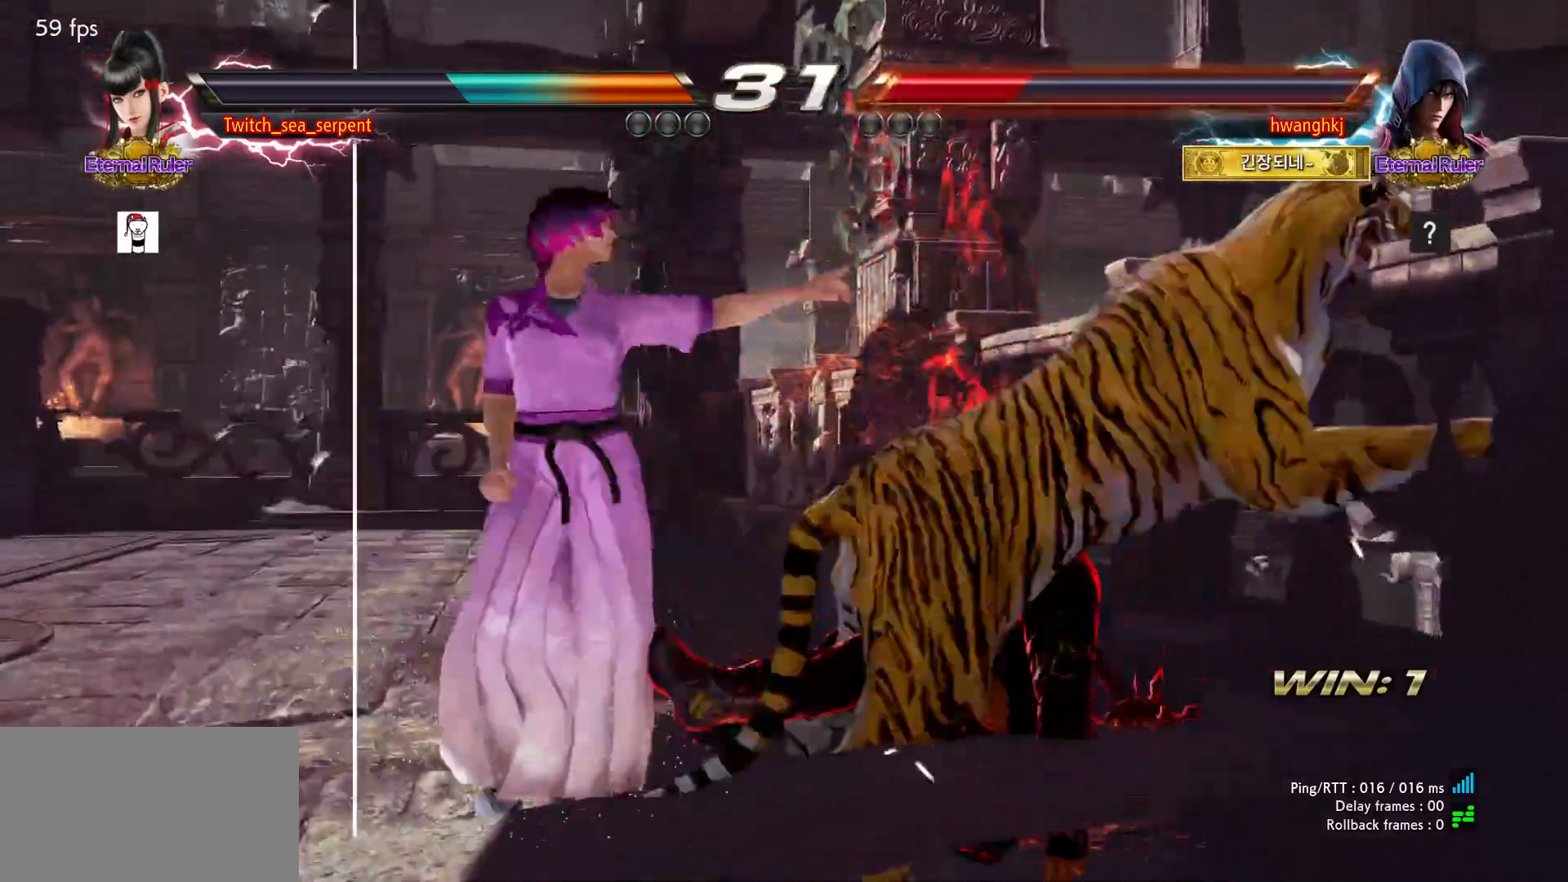
{"dt_ms": 500, "buttons": [], "events": []}
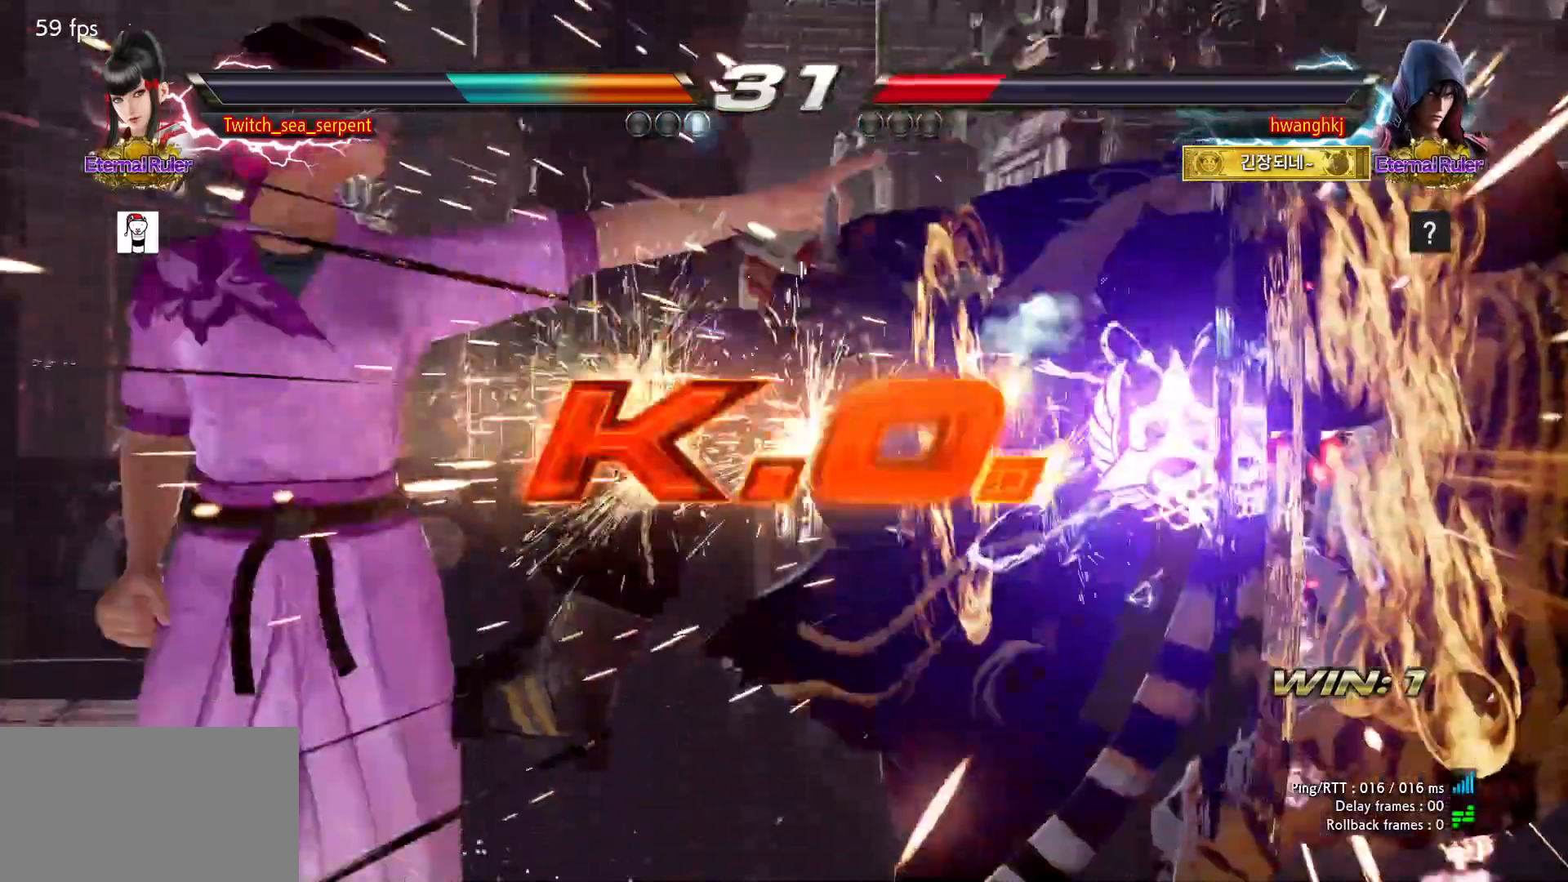
{"dt_ms": 1000, "buttons": []}
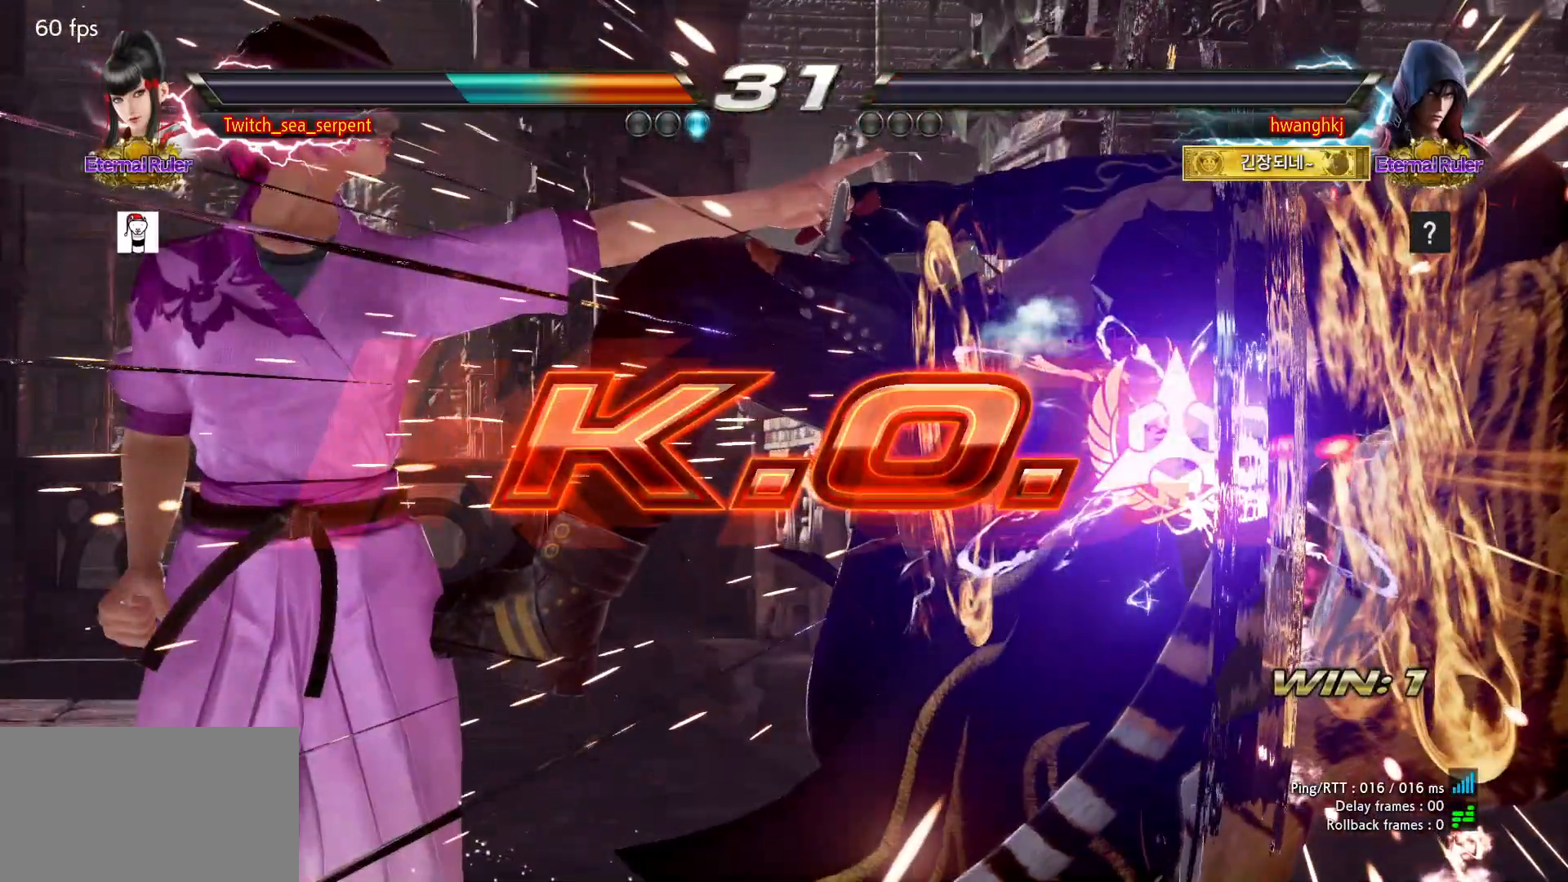
{"dt_ms": 500, "buttons": [], "events": [[67, "START", "down"], [100, "START", "up"], [200, "START", "down"], [217, "START", "up"], [333, "START", "down"], [350, "START", "up"]]}
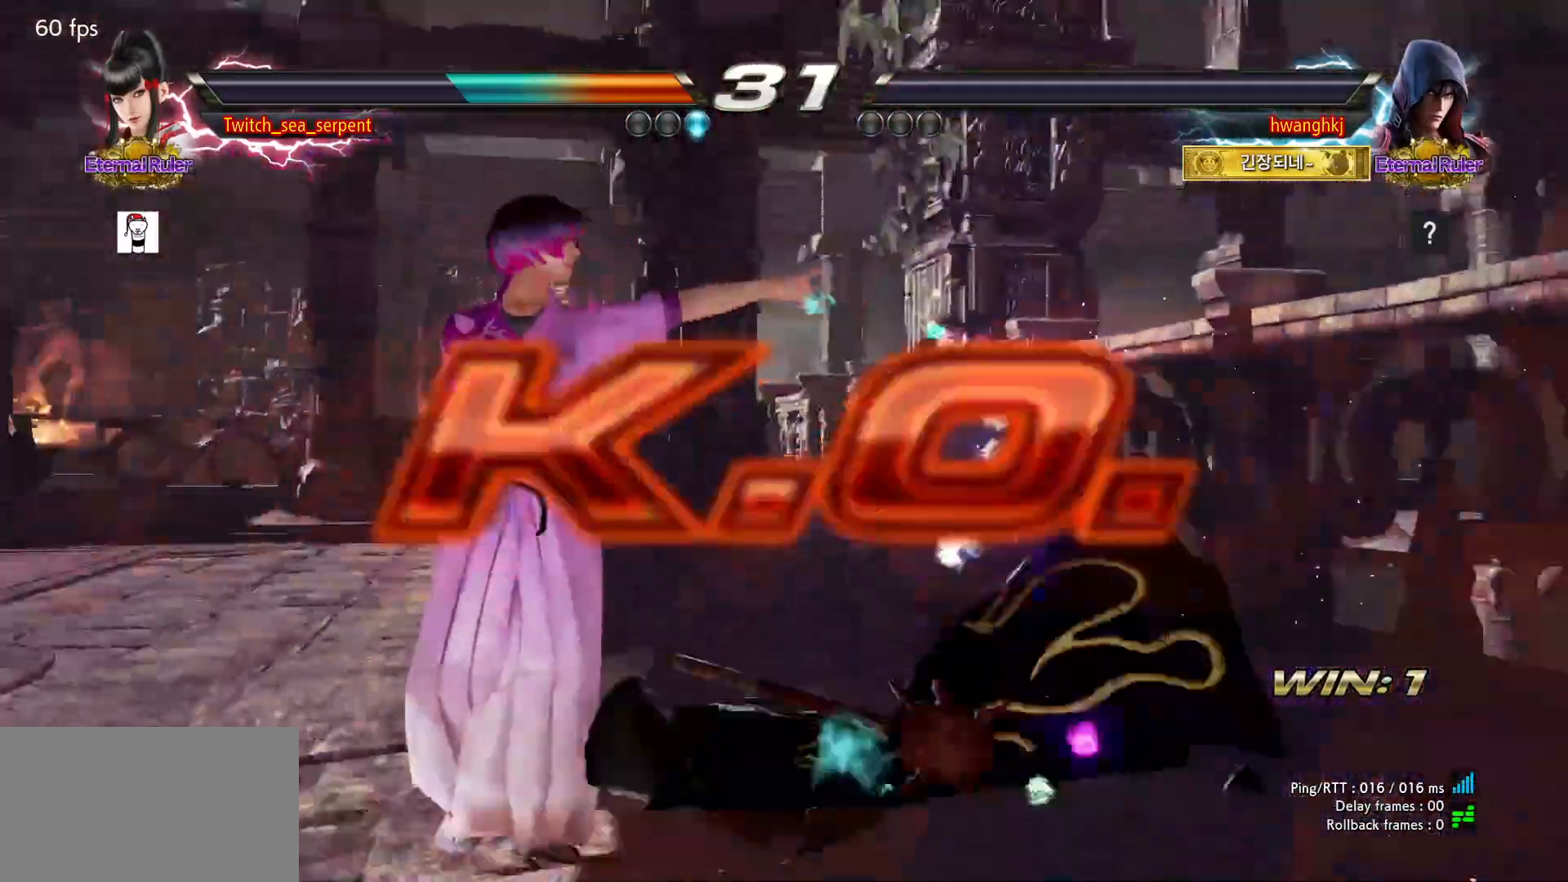
{"dt_ms": 500, "buttons": ["START"], "events": [[100, "START", "down"], [133, "START", "up"], [233, "START", "down"], [267, "START", "up"], [367, "START", "down"], [400, "START", "up"], [500, "START", "down"]]}
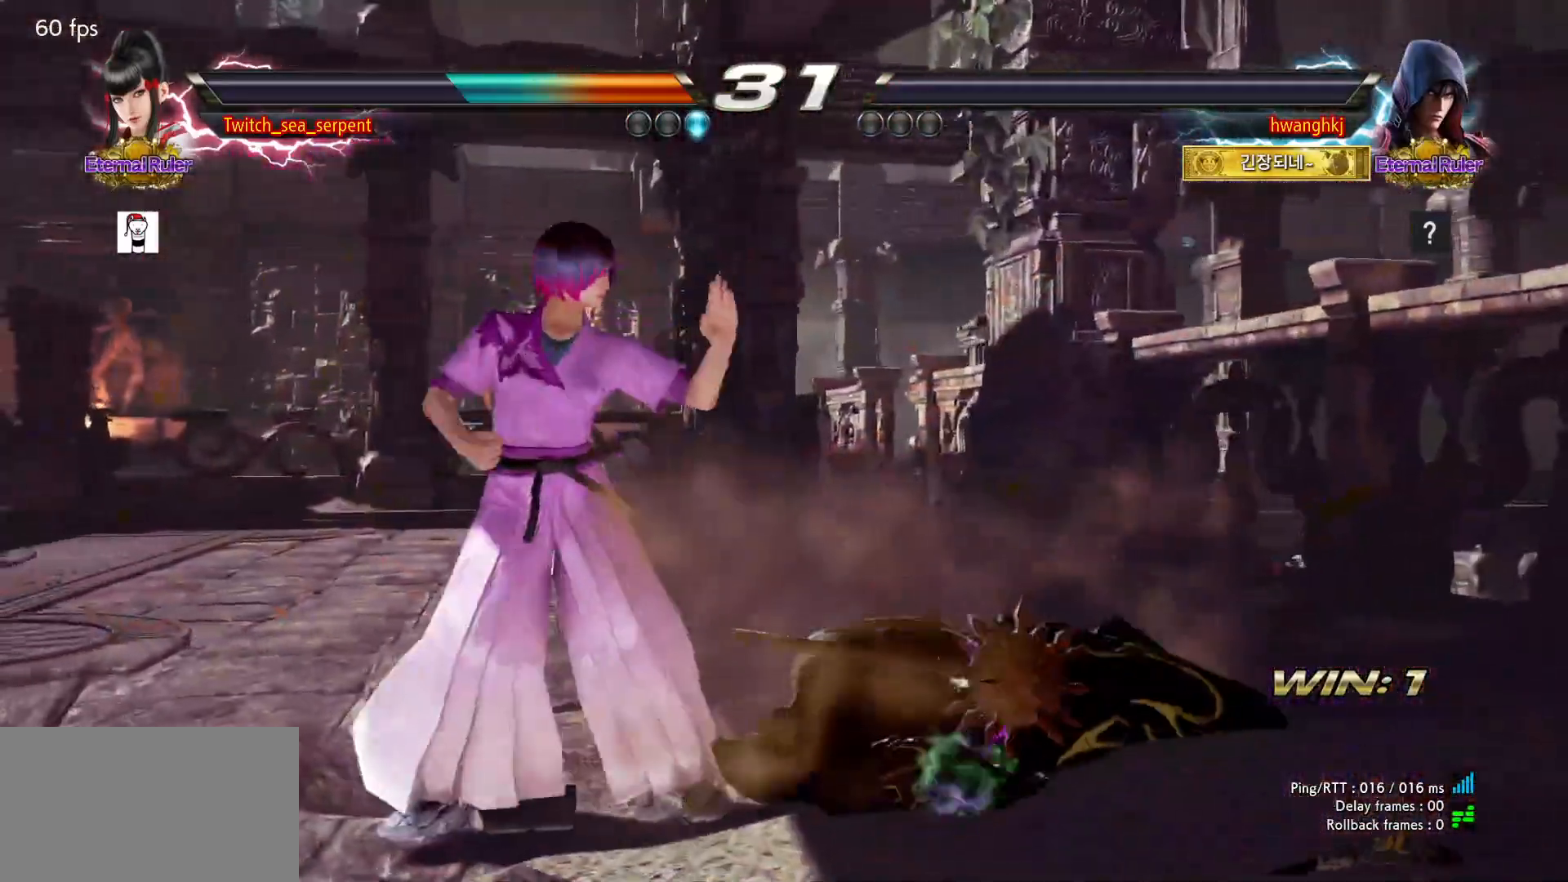
{"dt_ms": 500, "buttons": [], "events": [[33, "START", "up"], [133, "START", "down"], [150, "START", "up"], [267, "START", "down"], [317, "START", "up"], [400, "START", "down"], [417, "START", "up"]]}
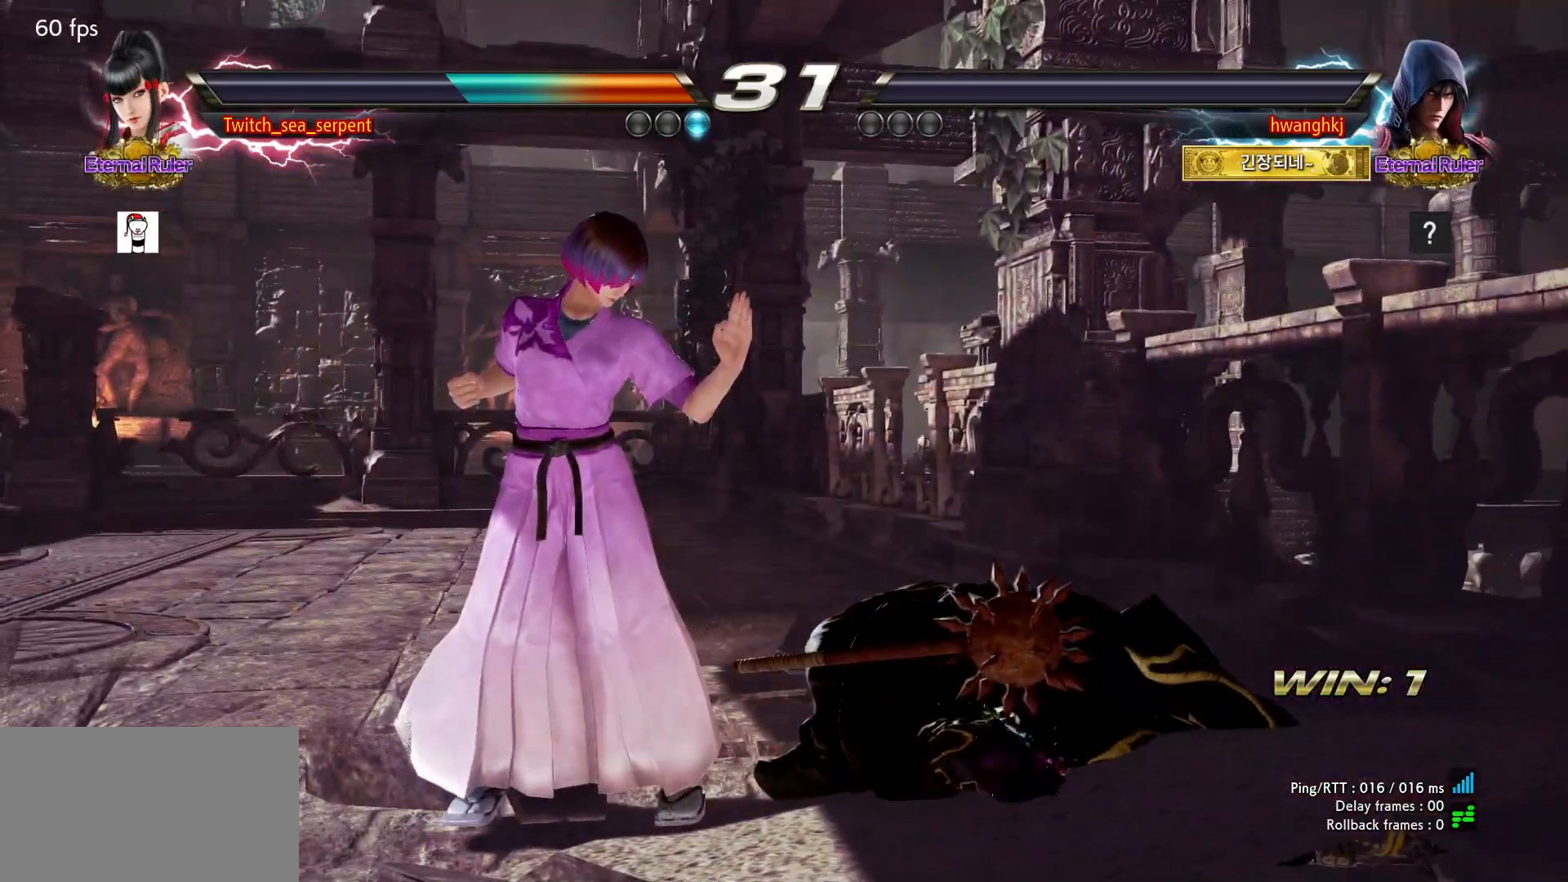
{"dt_ms": 500, "buttons": []}
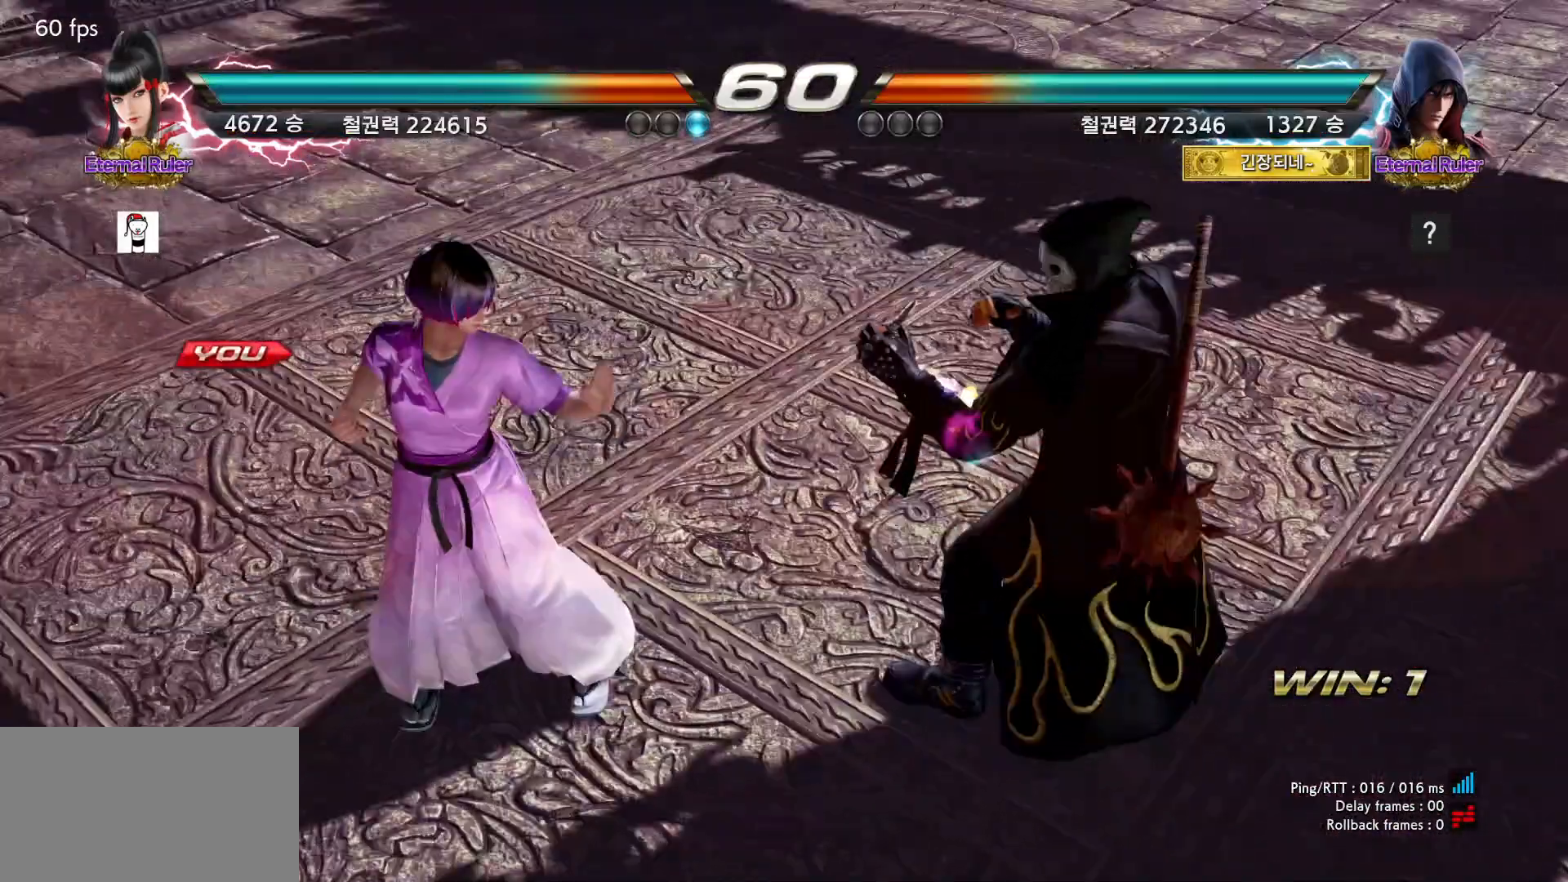
{"dt_ms": 500, "buttons": [], "events": []}
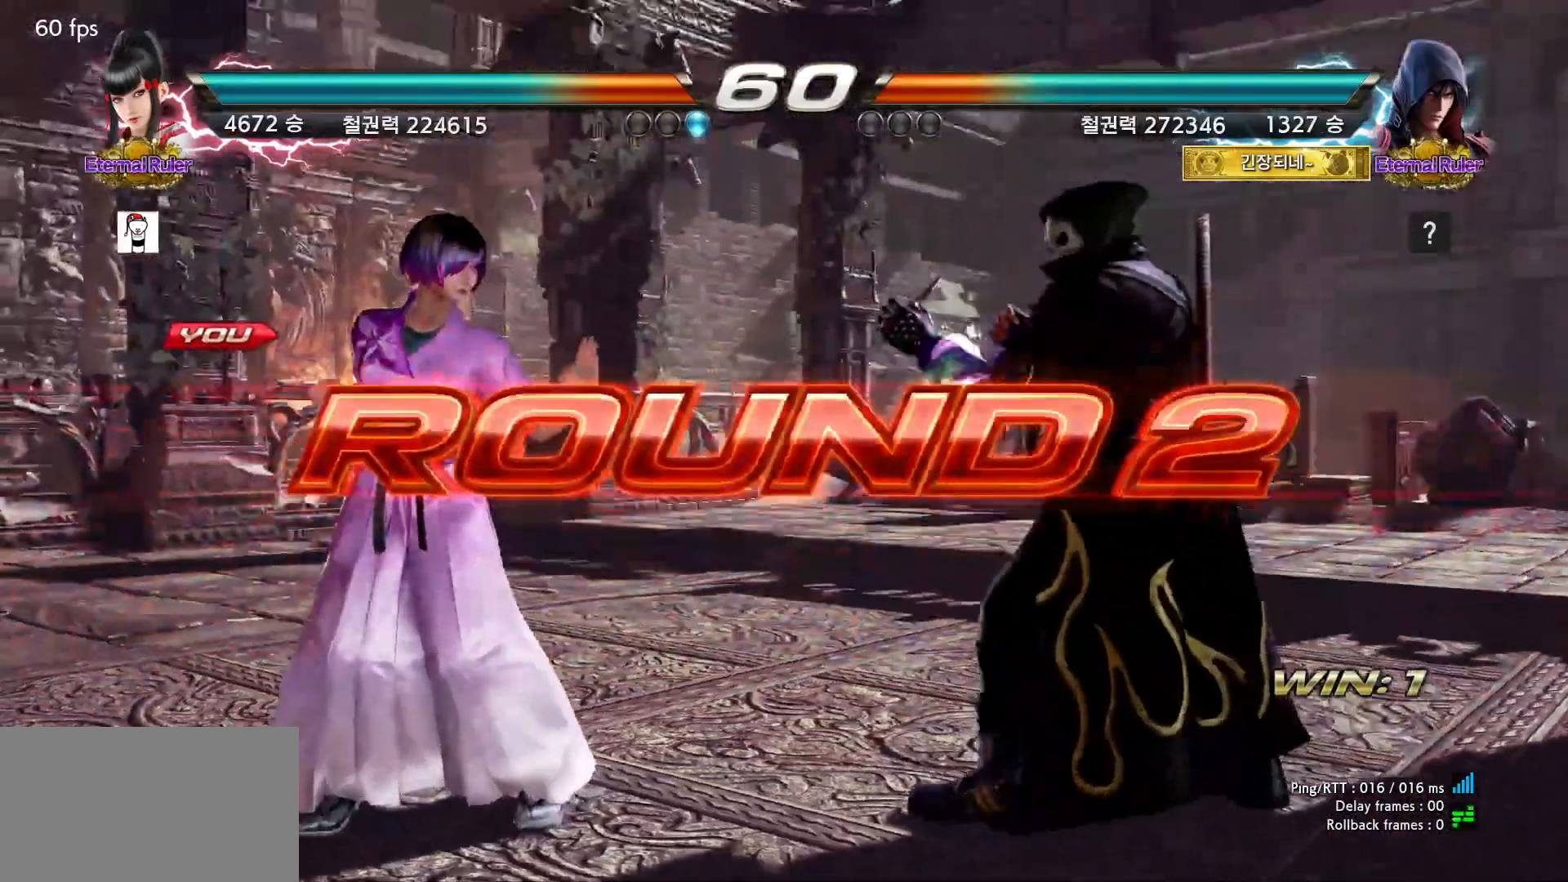
{"dt_ms": 500, "buttons": [], "events": []}
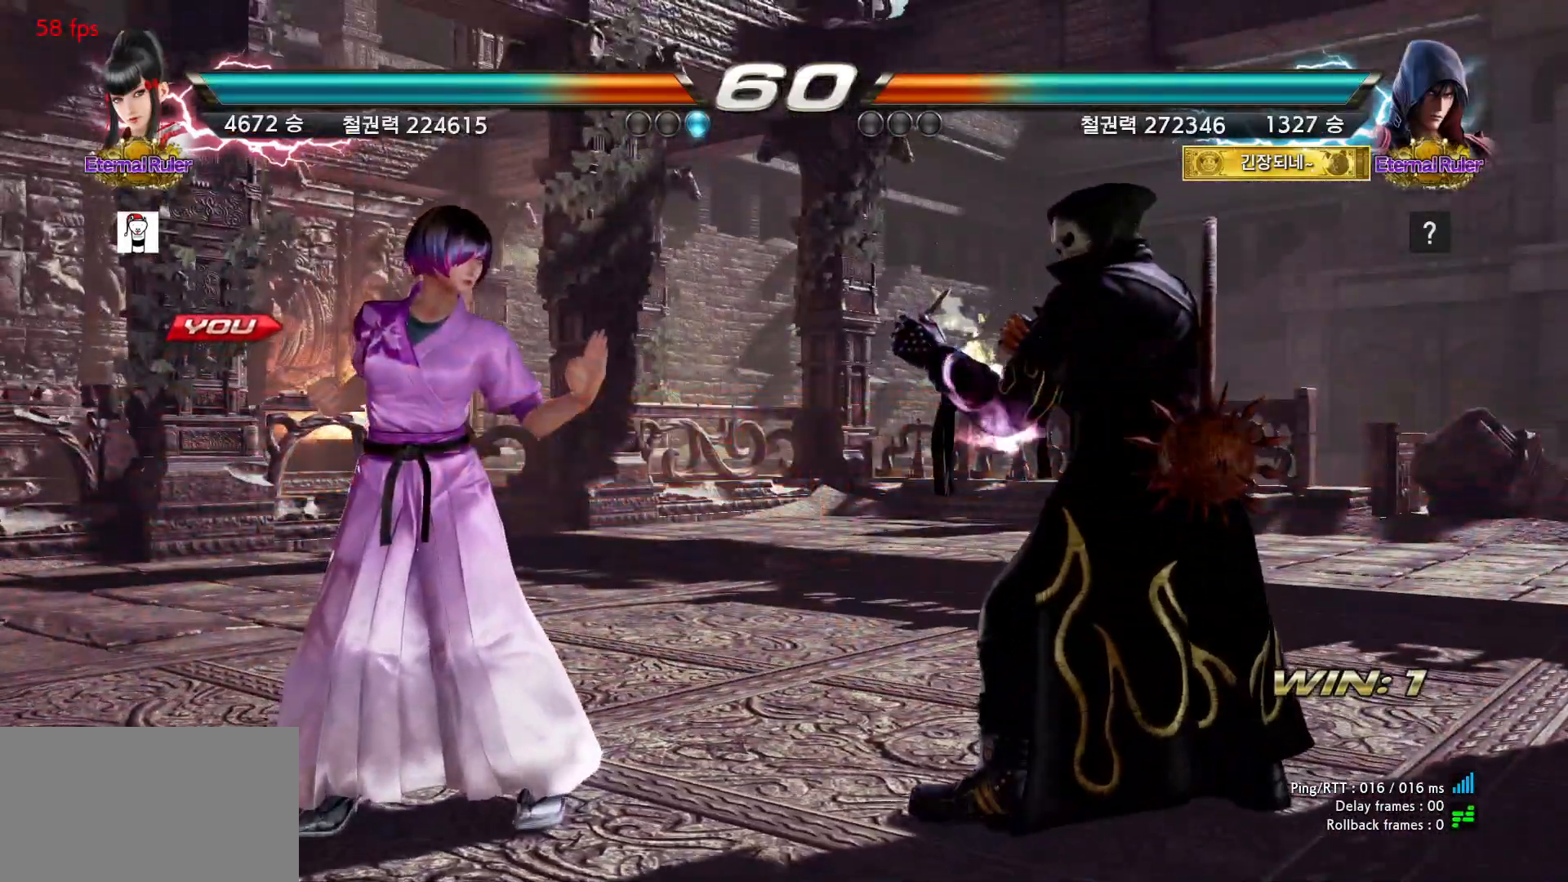
{"dt_ms": 500, "buttons": [], "events": []}
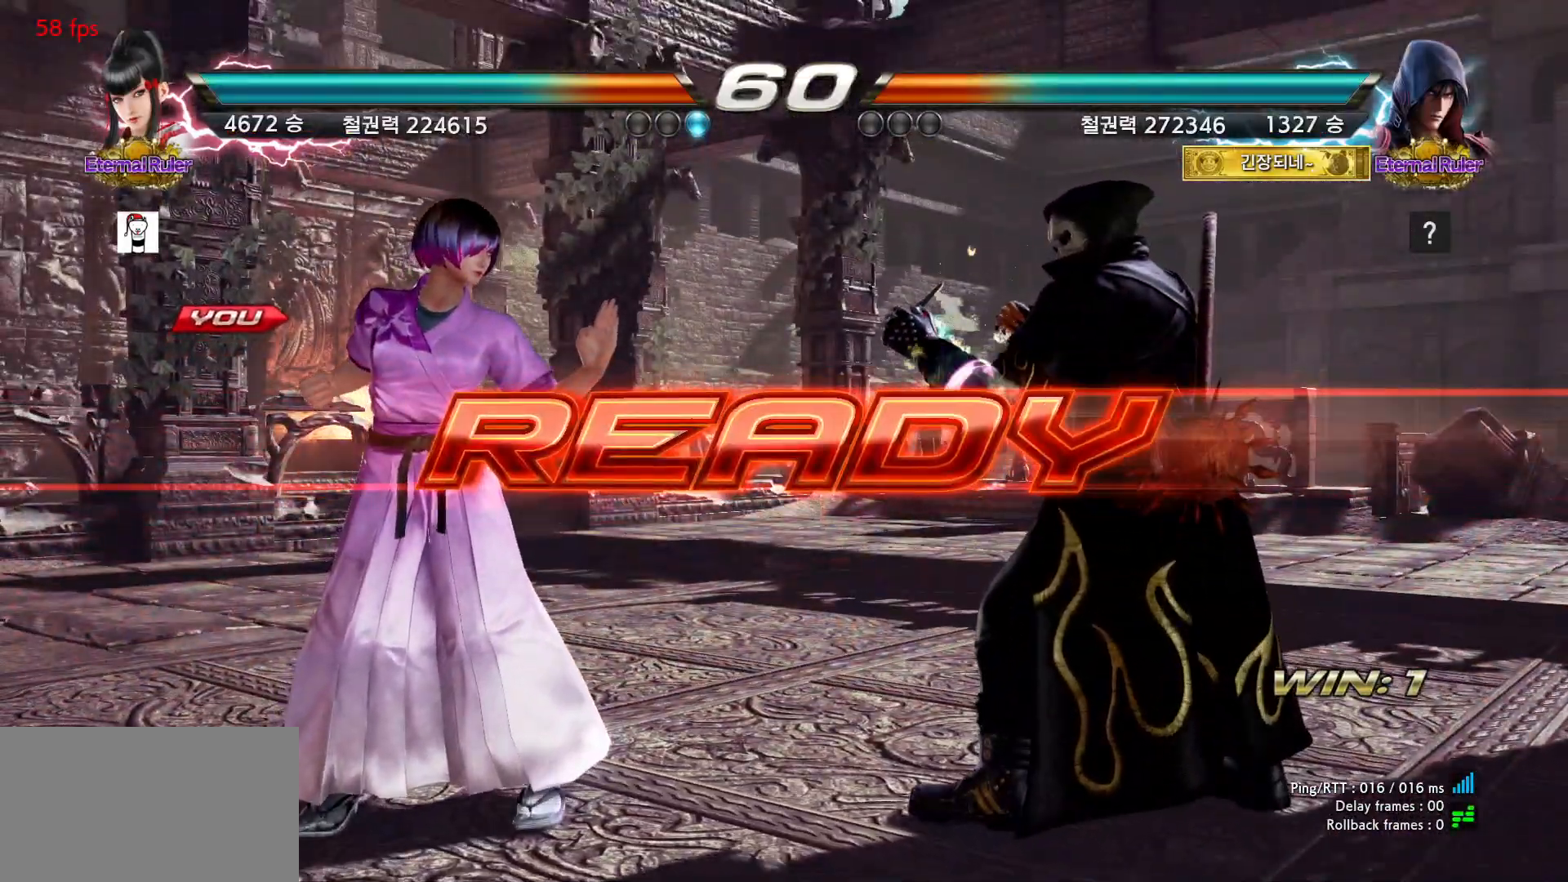
{"dt_ms": 500, "buttons": [], "events": []}
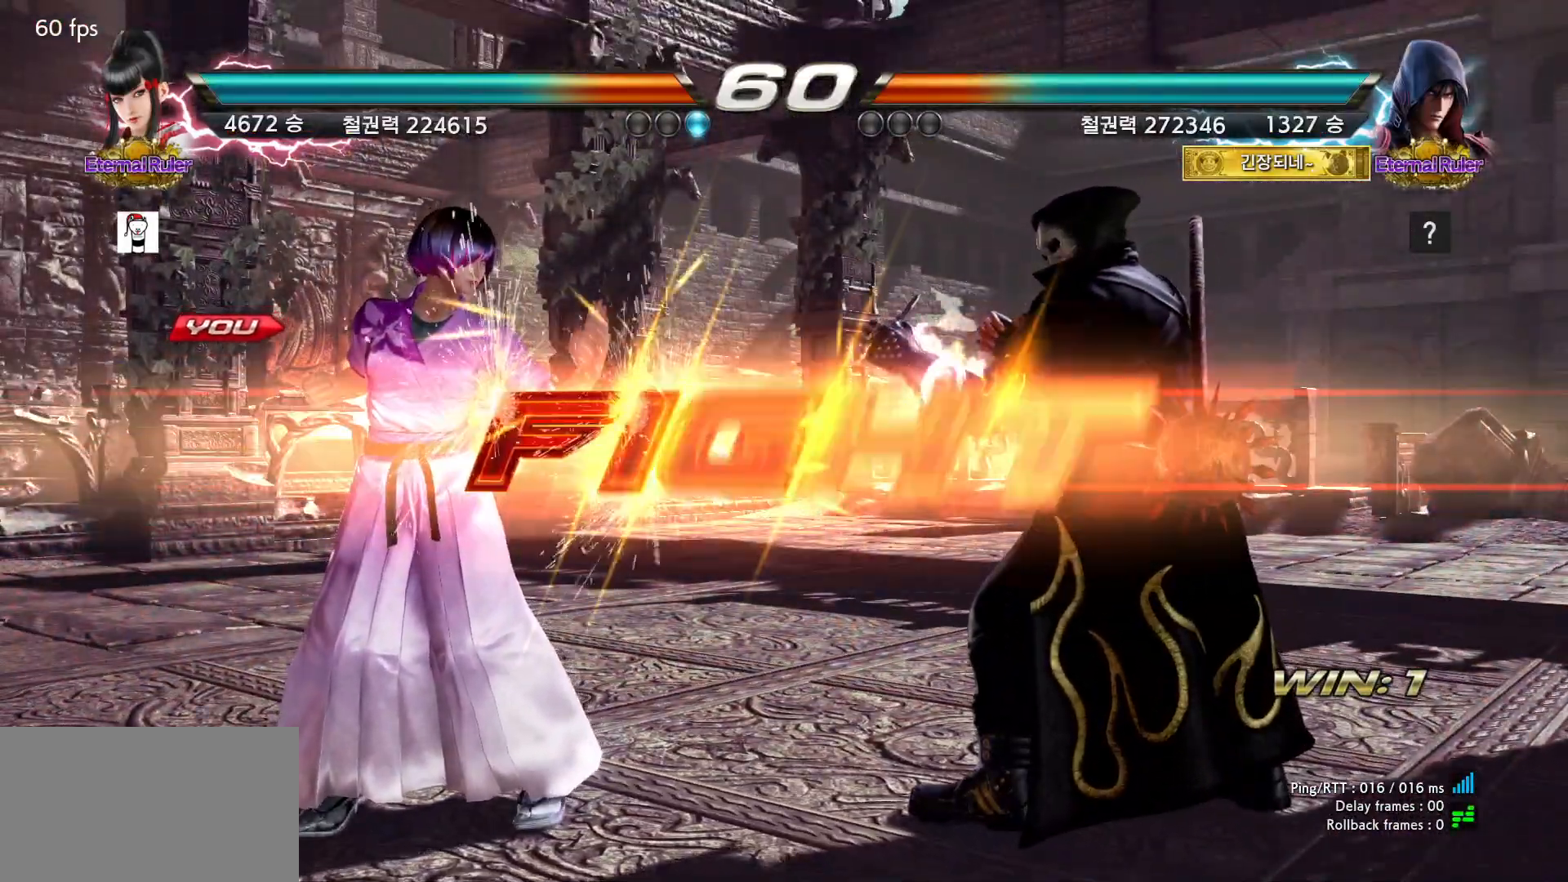
{"dt_ms": 500, "buttons": ["SQUARE"], "events": [[467, "SQUARE", "down"]]}
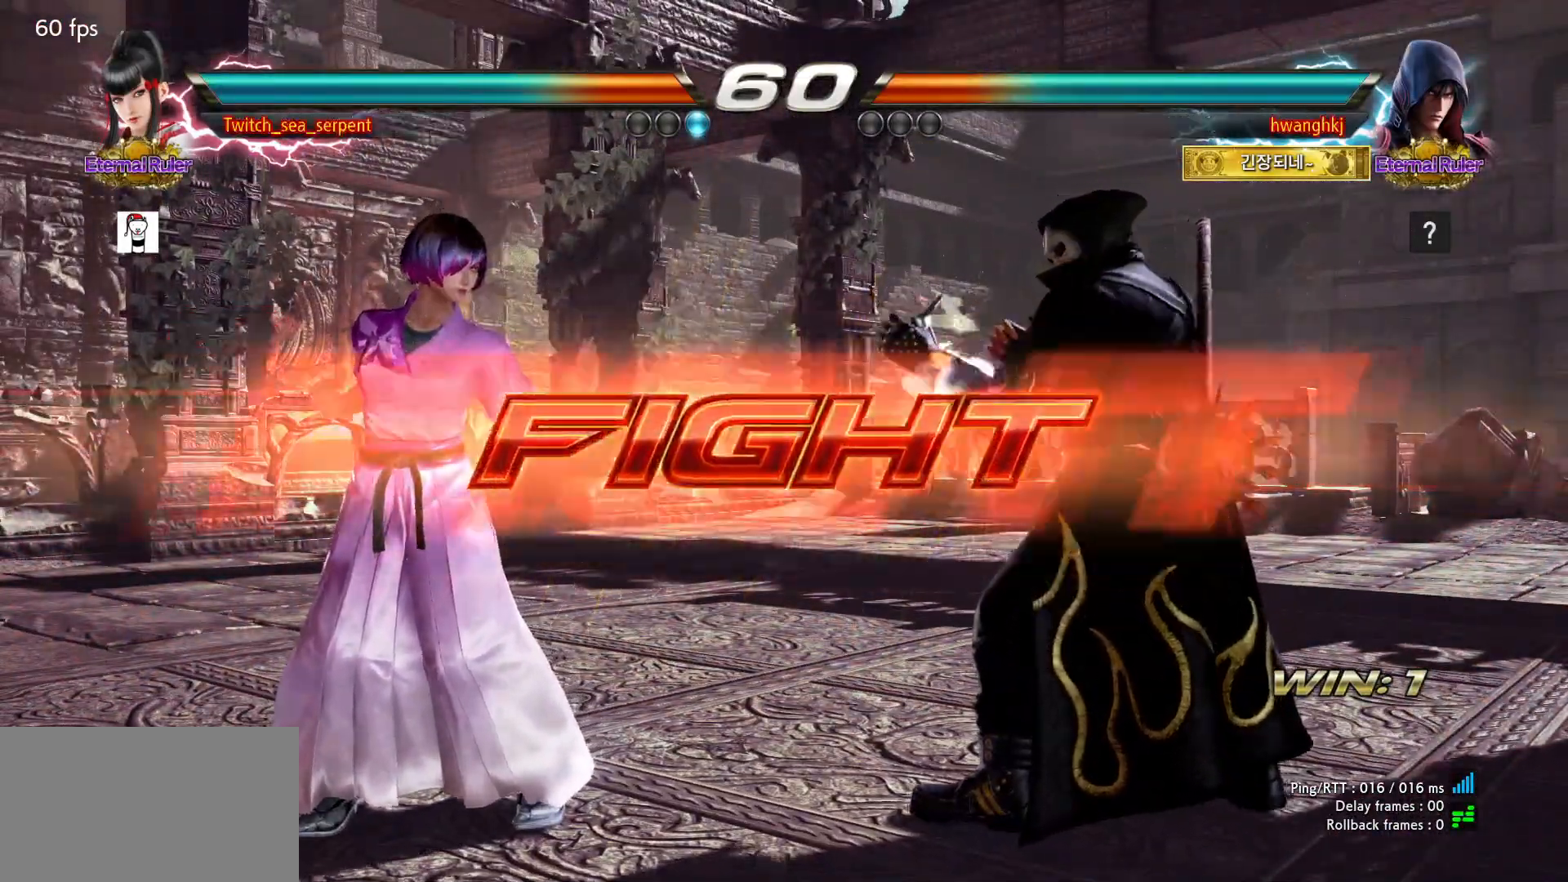
{"dt_ms": 500, "buttons": [], "events": [[50, "TRIANGLE", "down"], [67, "SQUARE", "up"], [150, "TRIANGLE", "up"]]}
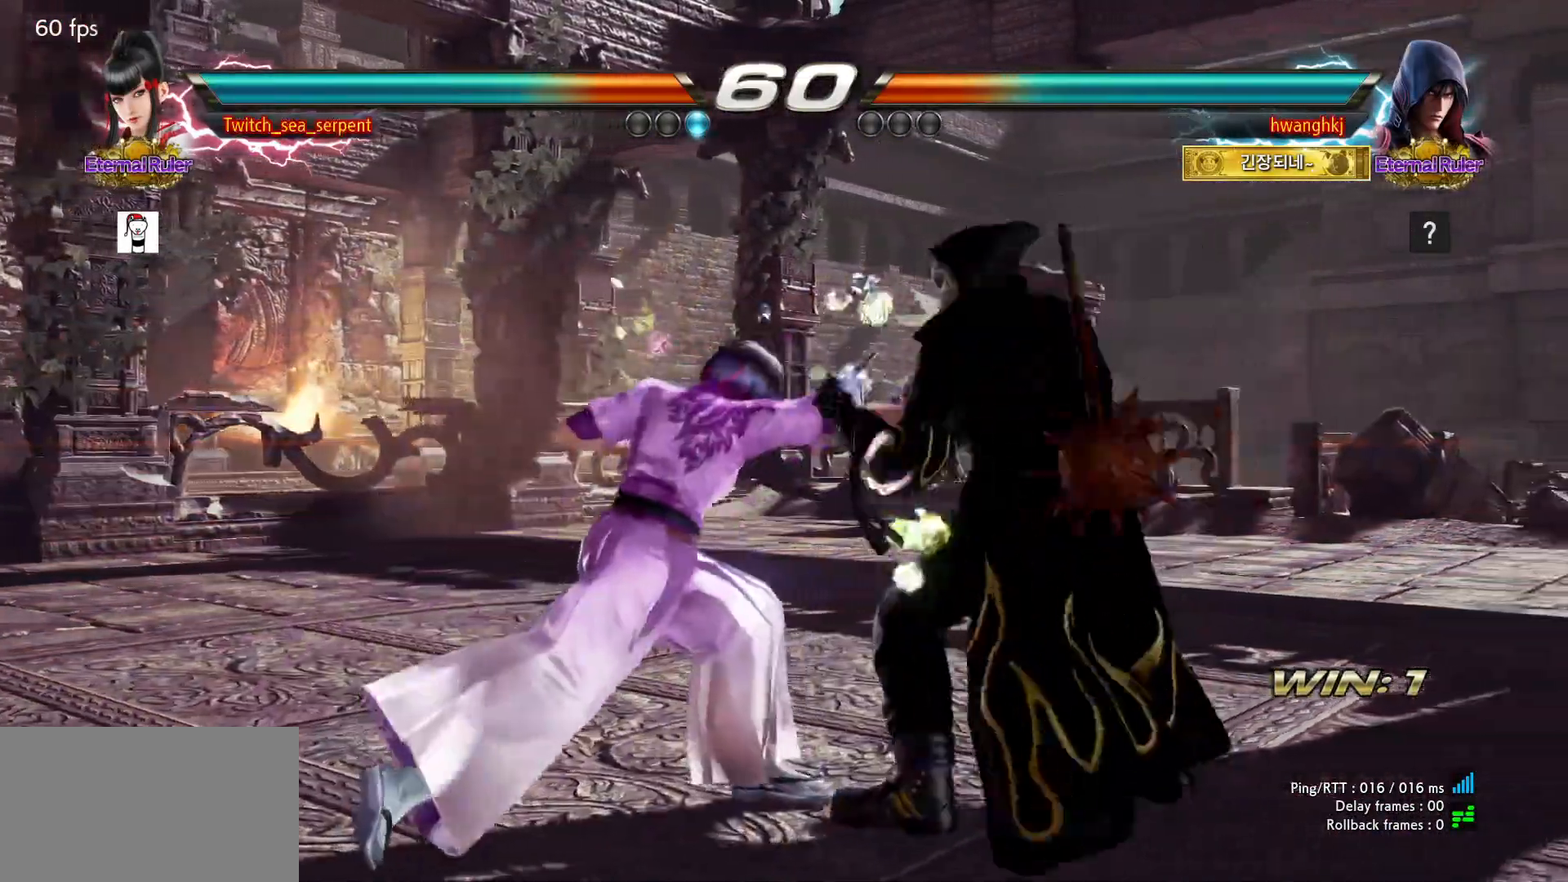
{"dt_ms": 500, "buttons": [], "events": [[300, "TRIANGLE", "down"], [350, "TRIANGLE", "up"]]}
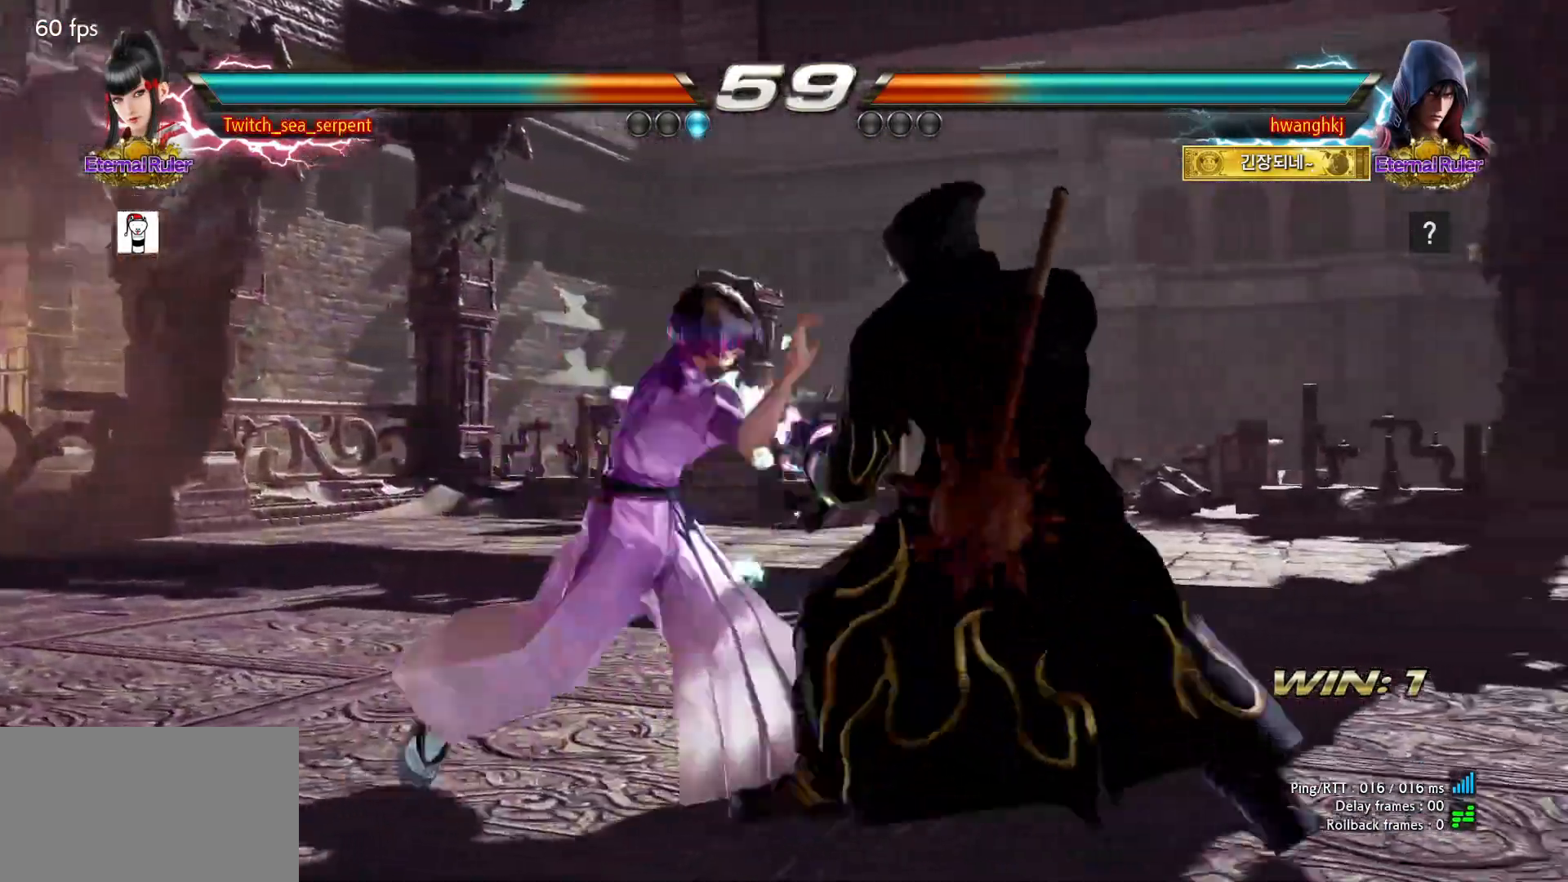
{"dt_ms": 500, "buttons": [], "events": []}
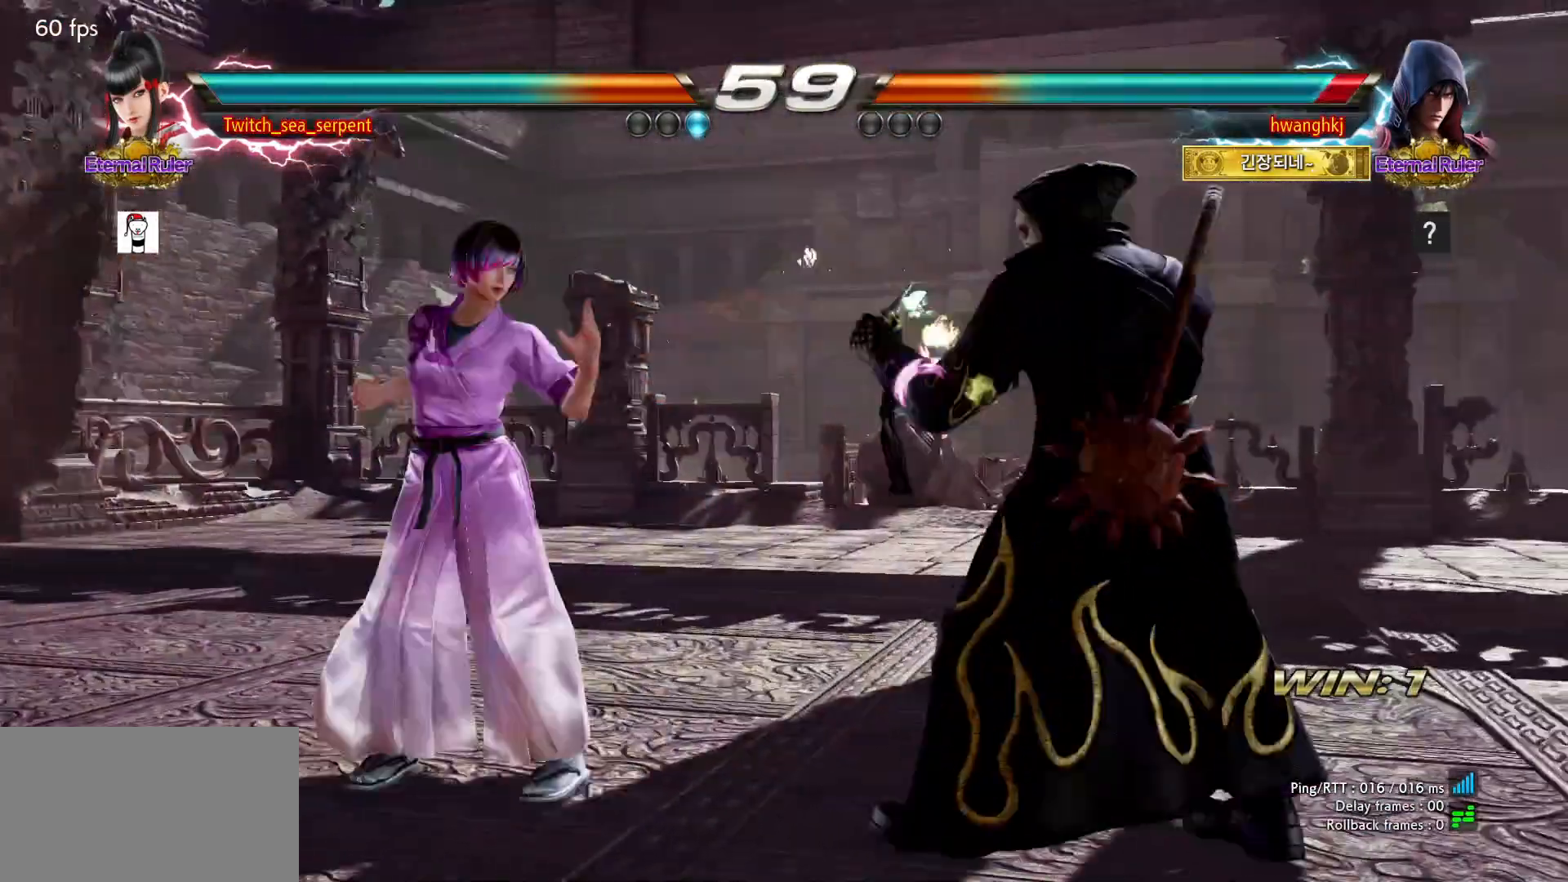
{"dt_ms": 500, "buttons": []}
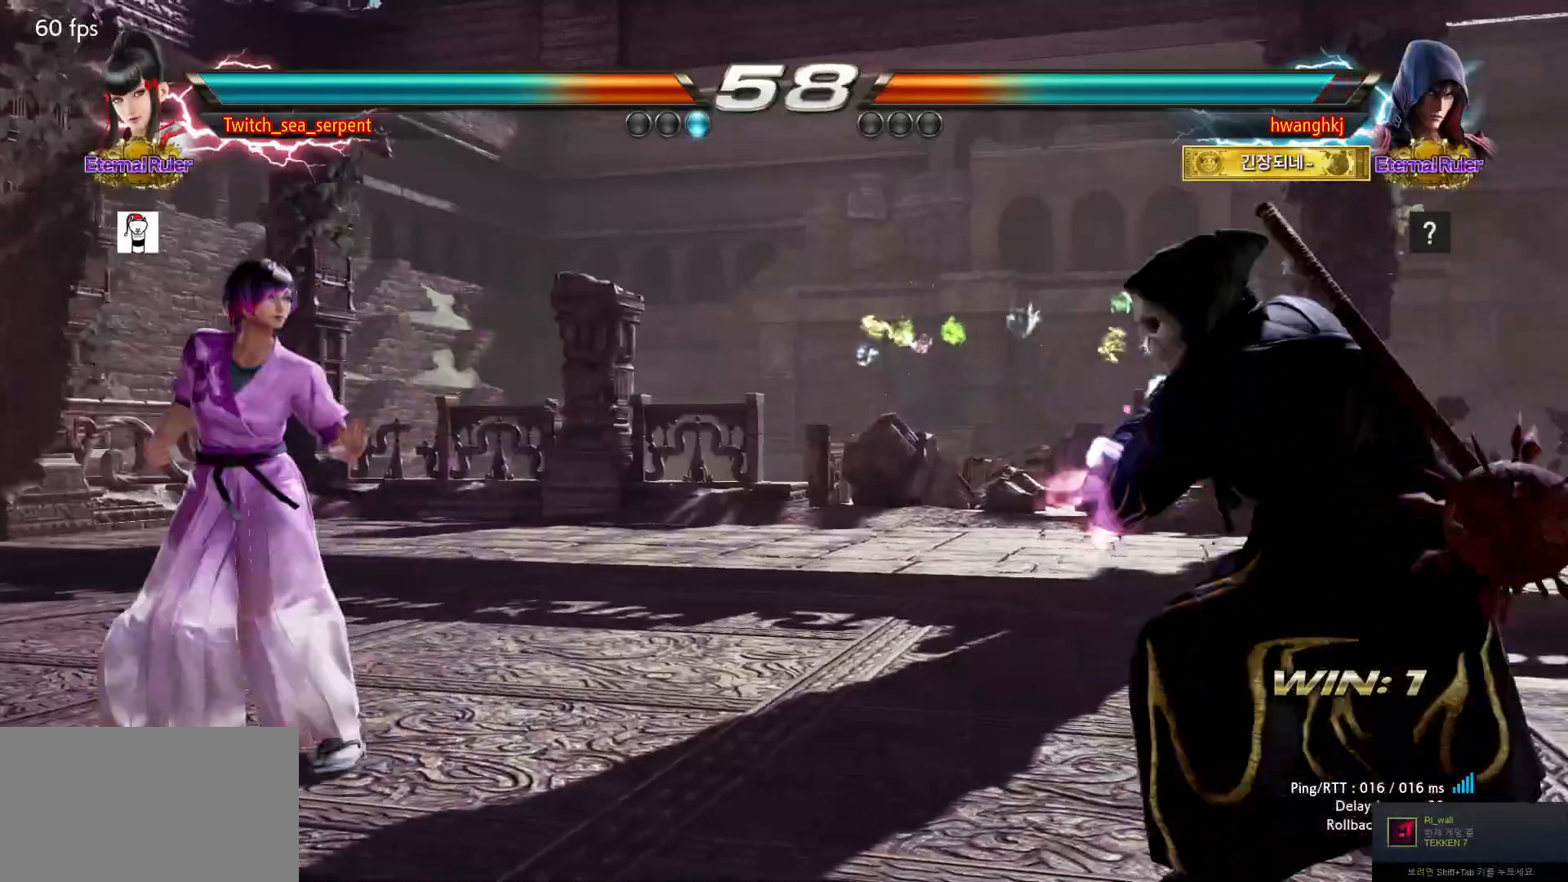
{"dt_ms": 500, "buttons": []}
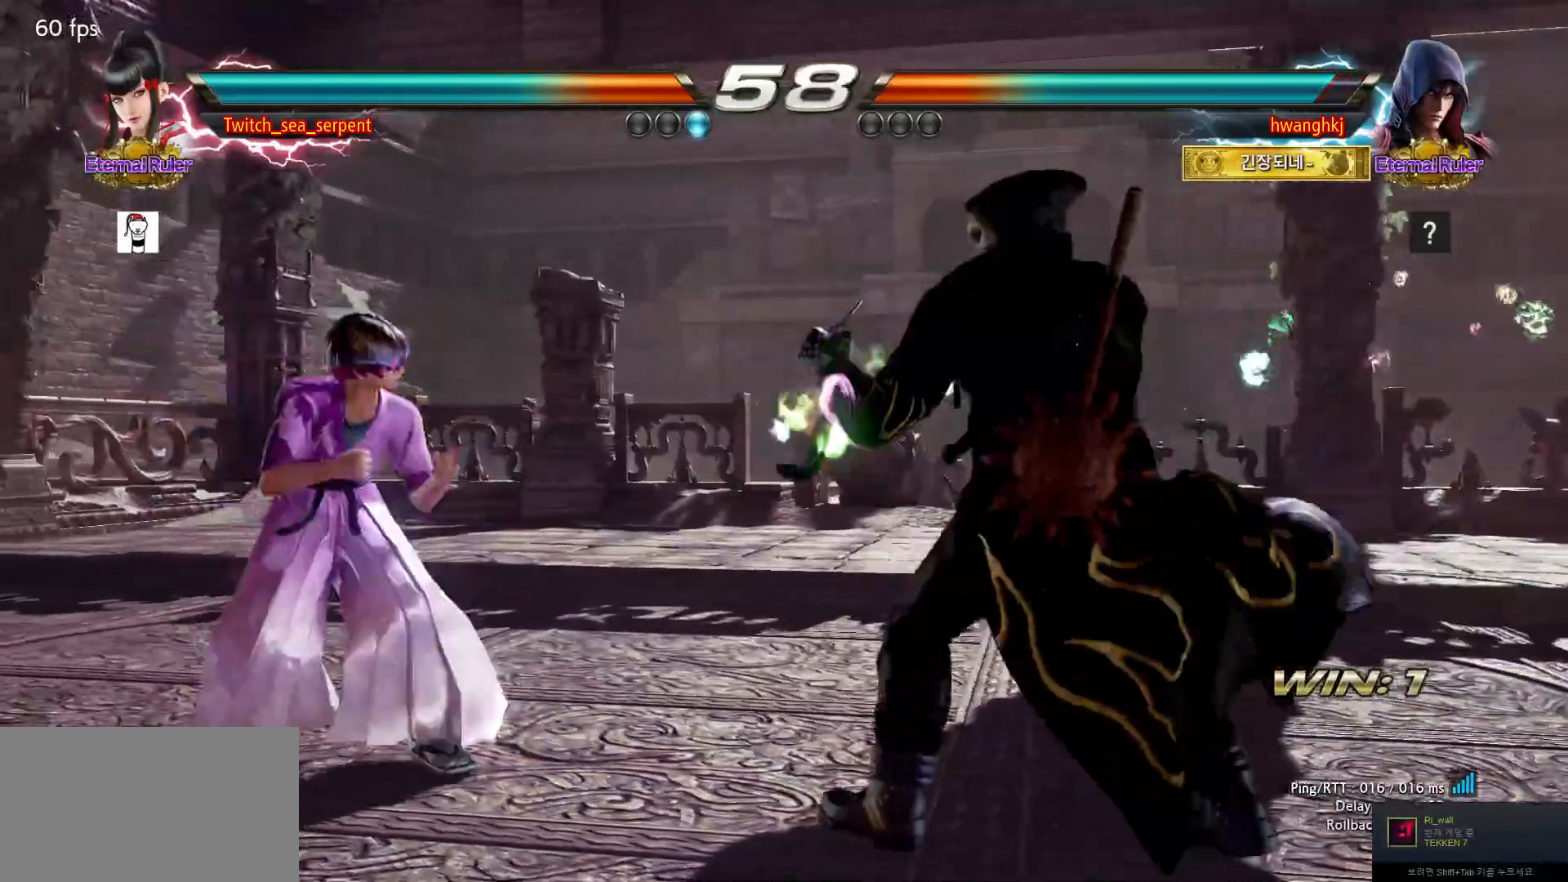
{"dt_ms": 500, "buttons": [], "events": [[350, "SQUARE", "down"], [417, "TRIANGLE", "down"], [450, "SQUARE", "up"], [500, "TRIANGLE", "up"]]}
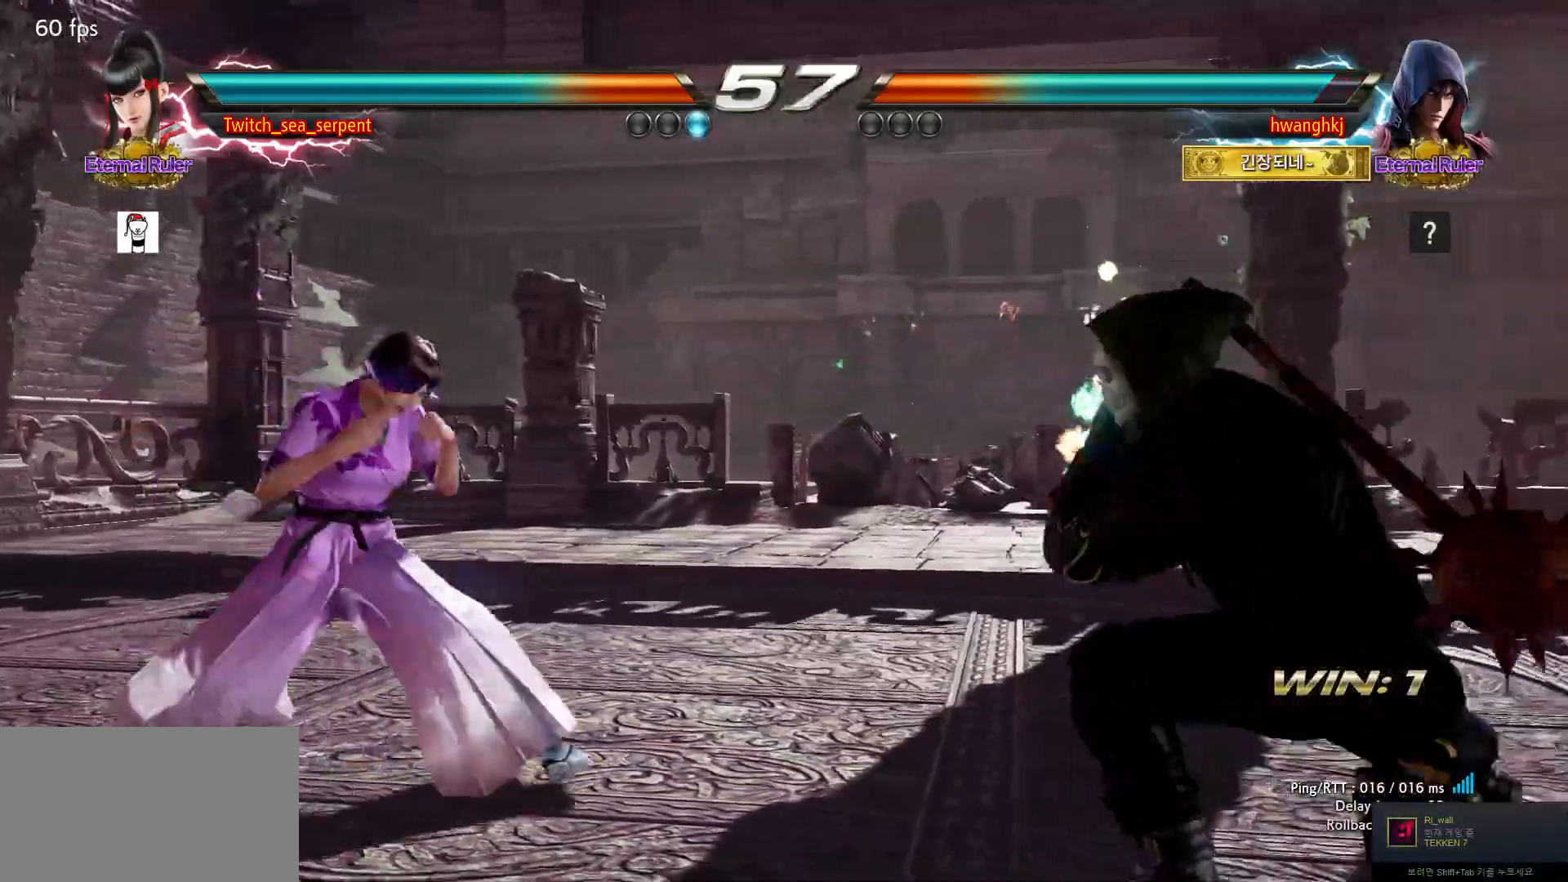
{"dt_ms": 500, "buttons": [], "events": []}
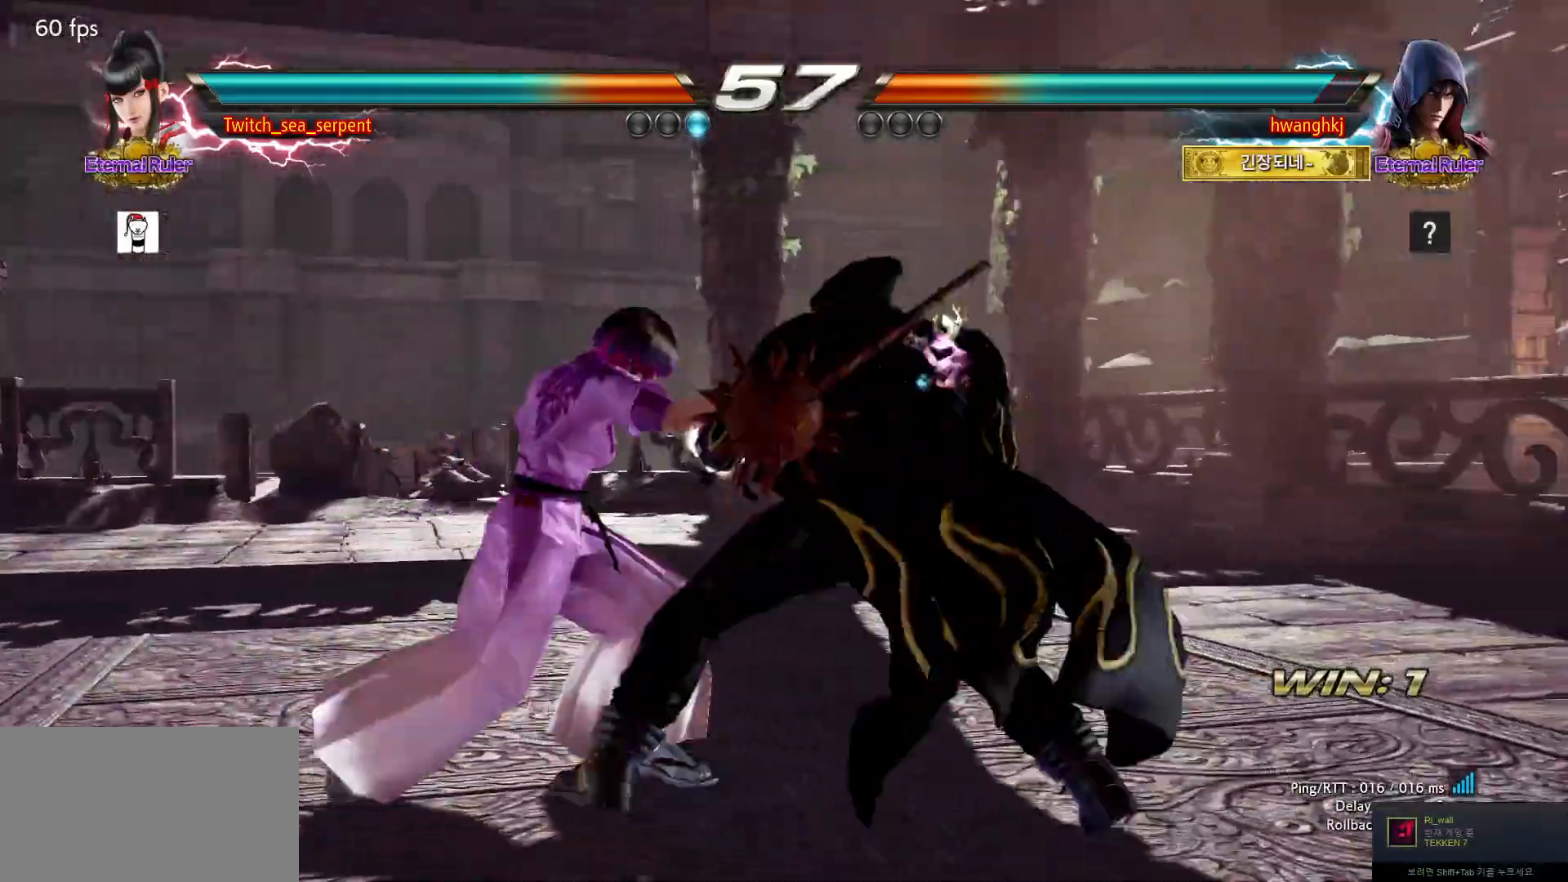
{"dt_ms": 500, "buttons": [], "events": [[233, "TRIANGLE", "down"], [300, "TRIANGLE", "up"]]}